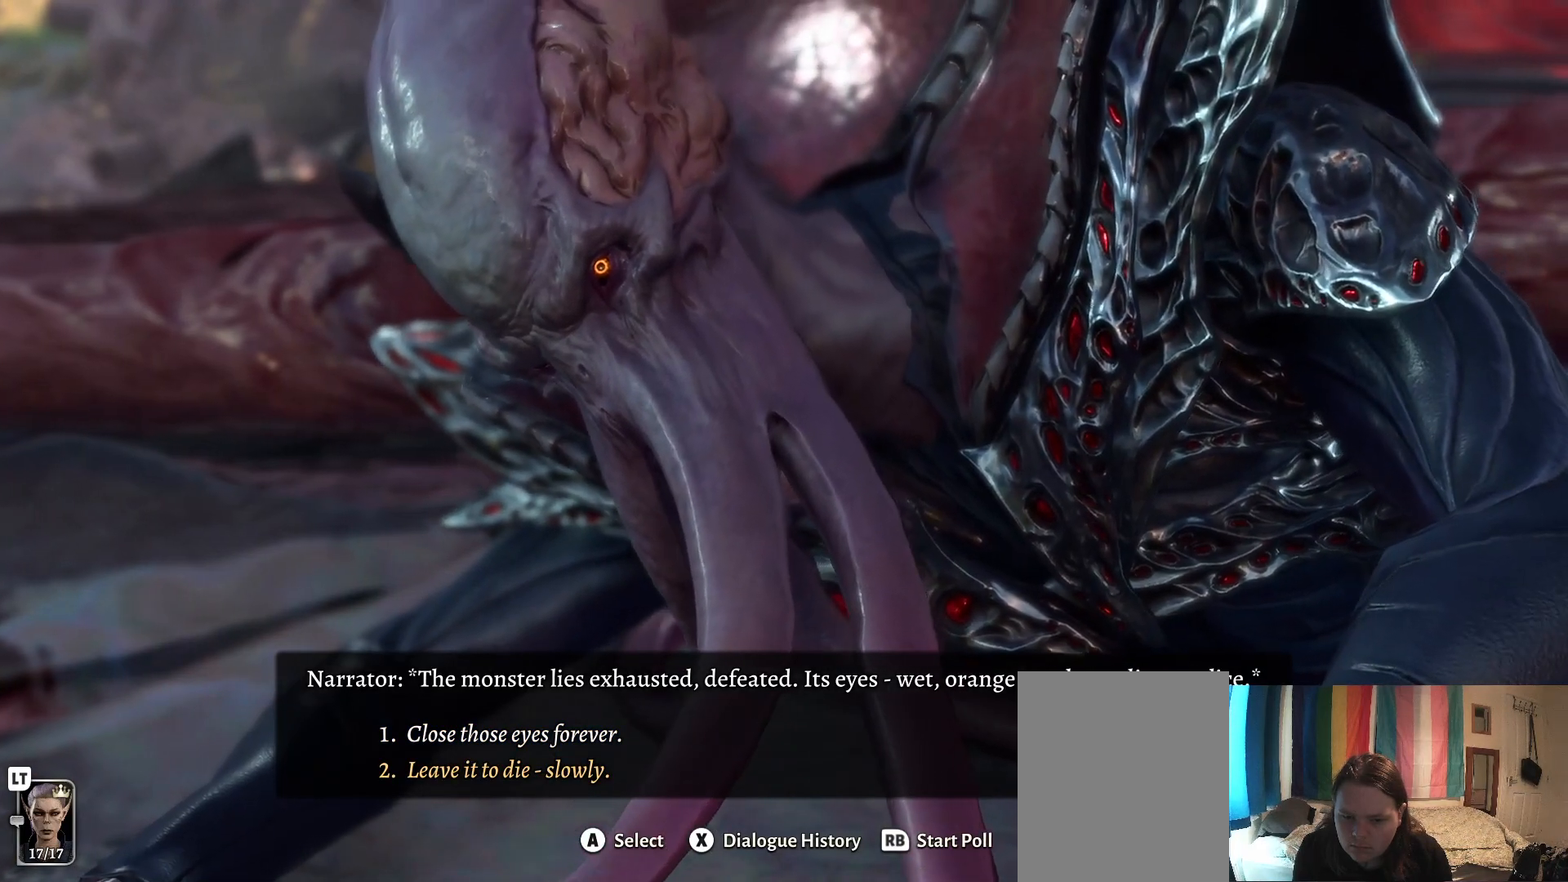
Gameplay with a controller (Xbox layout); each line is a JSON object with the inputs held at the frame after it. "events" lists button and stick changes between this image and that frame as [ms after this image, input, new state], when the widget could be followed in between.
{"buttons": [], "left_stick": "center", "right_stick": "center", "events": []}
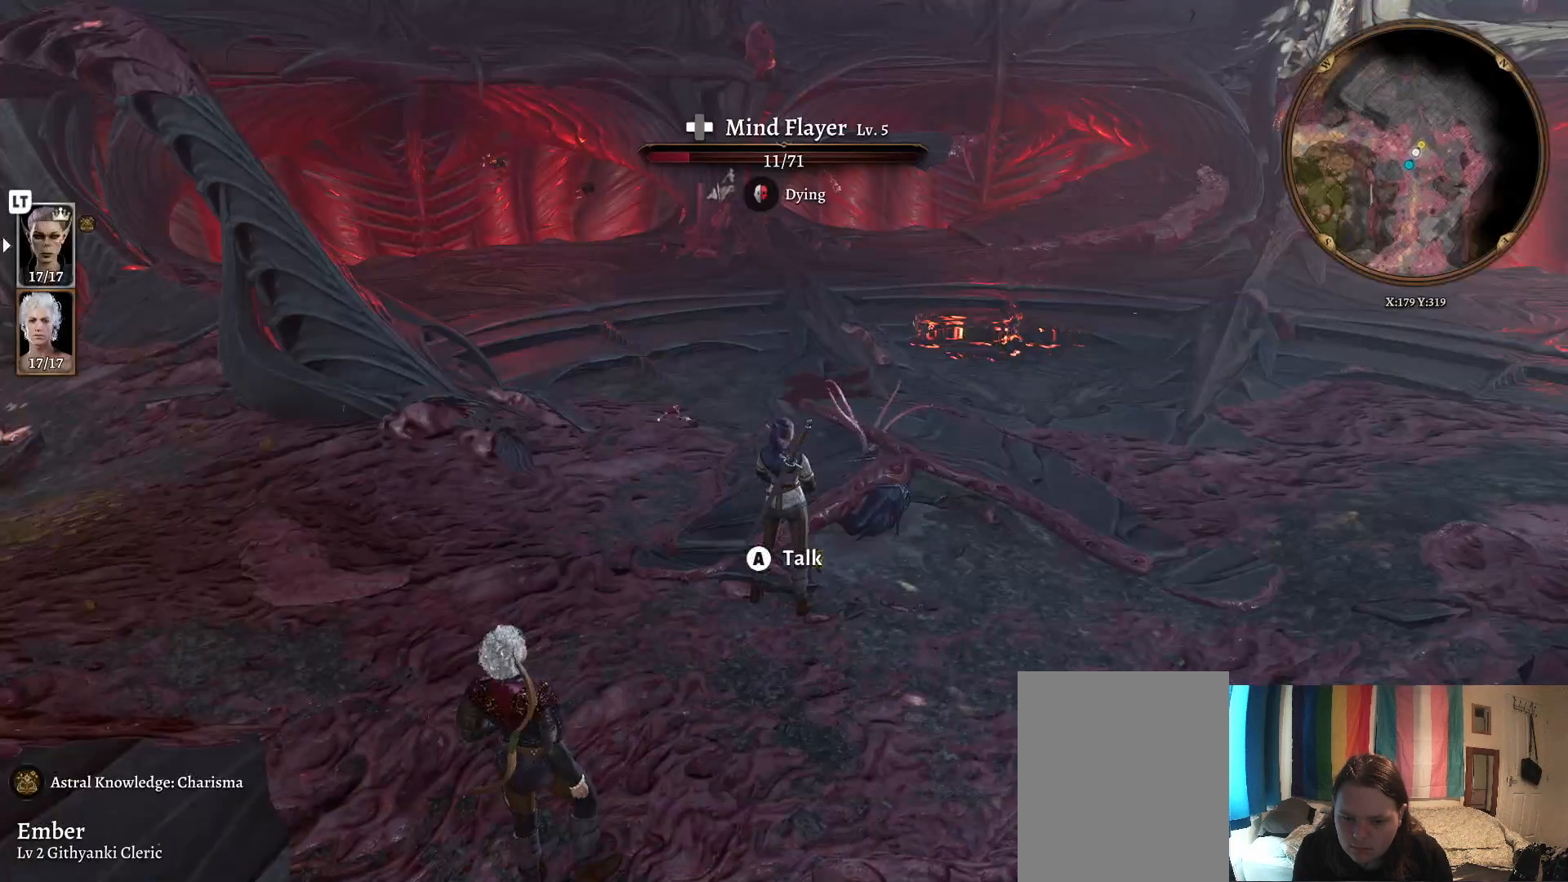
{"buttons": [], "left_stick": "center", "right_stick": "center", "events": []}
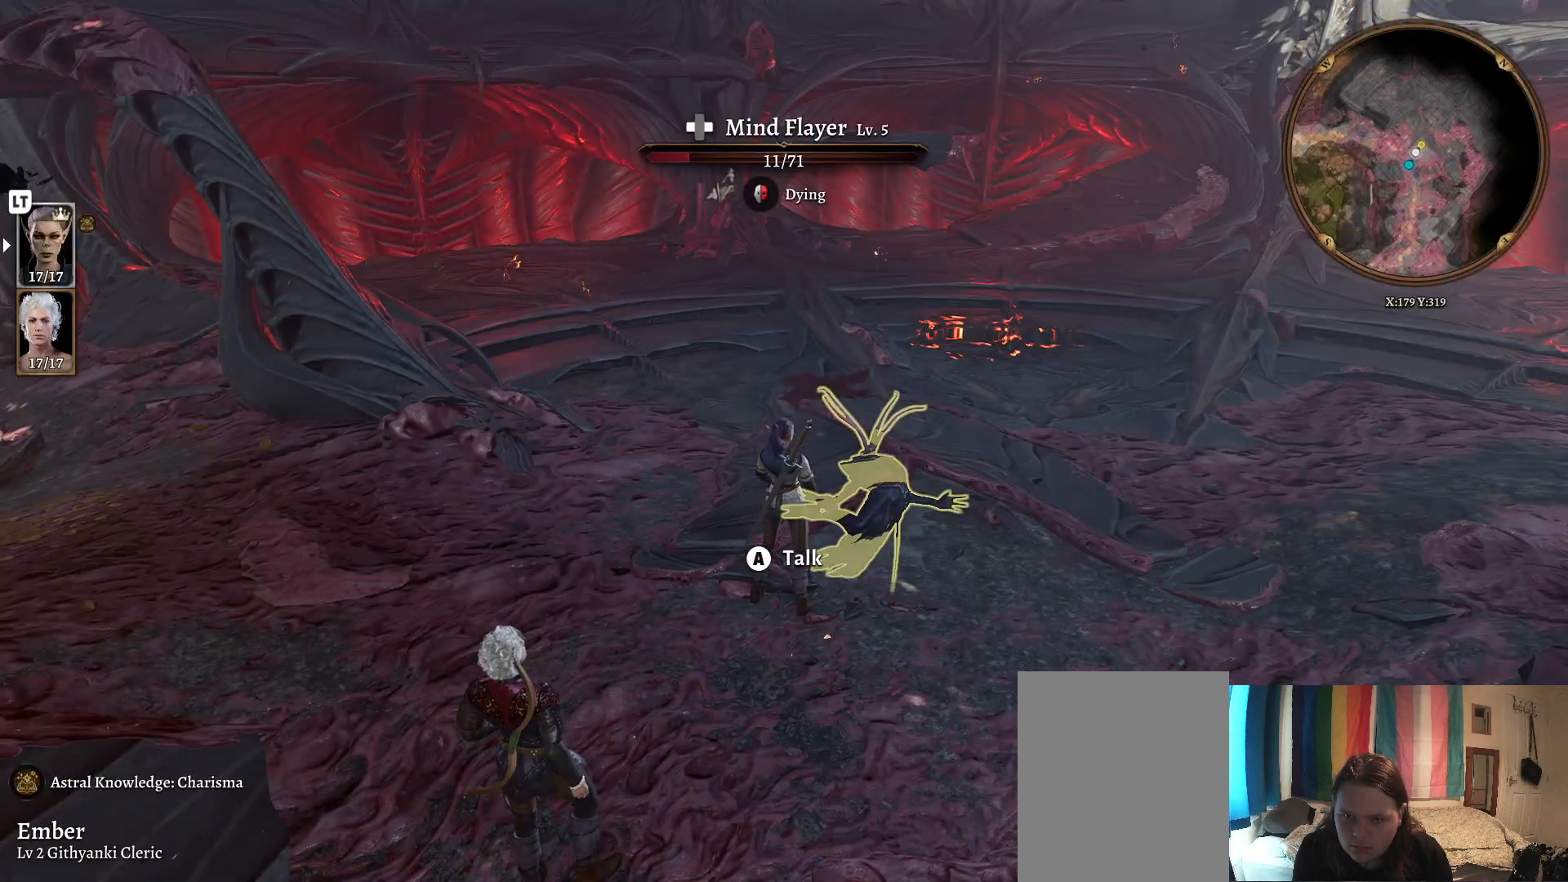
{"buttons": [], "left_stick": "center", "right_stick": "left", "events": [[467, "right_stick", "left"]]}
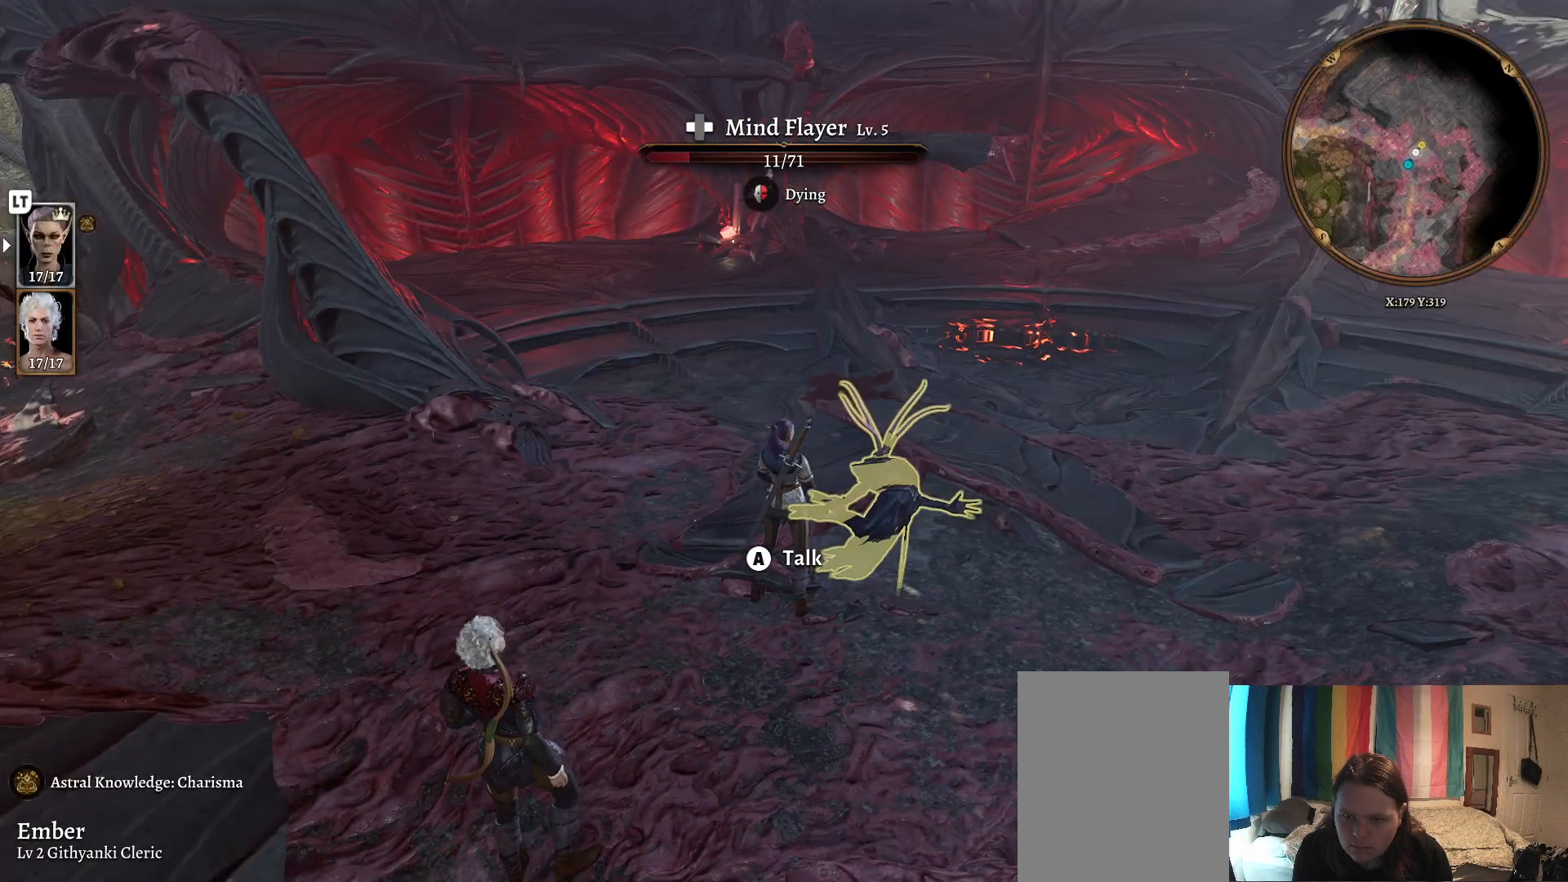
{"buttons": [], "left_stick": "center", "right_stick": "center", "events": [[500, "right_stick", "center"]]}
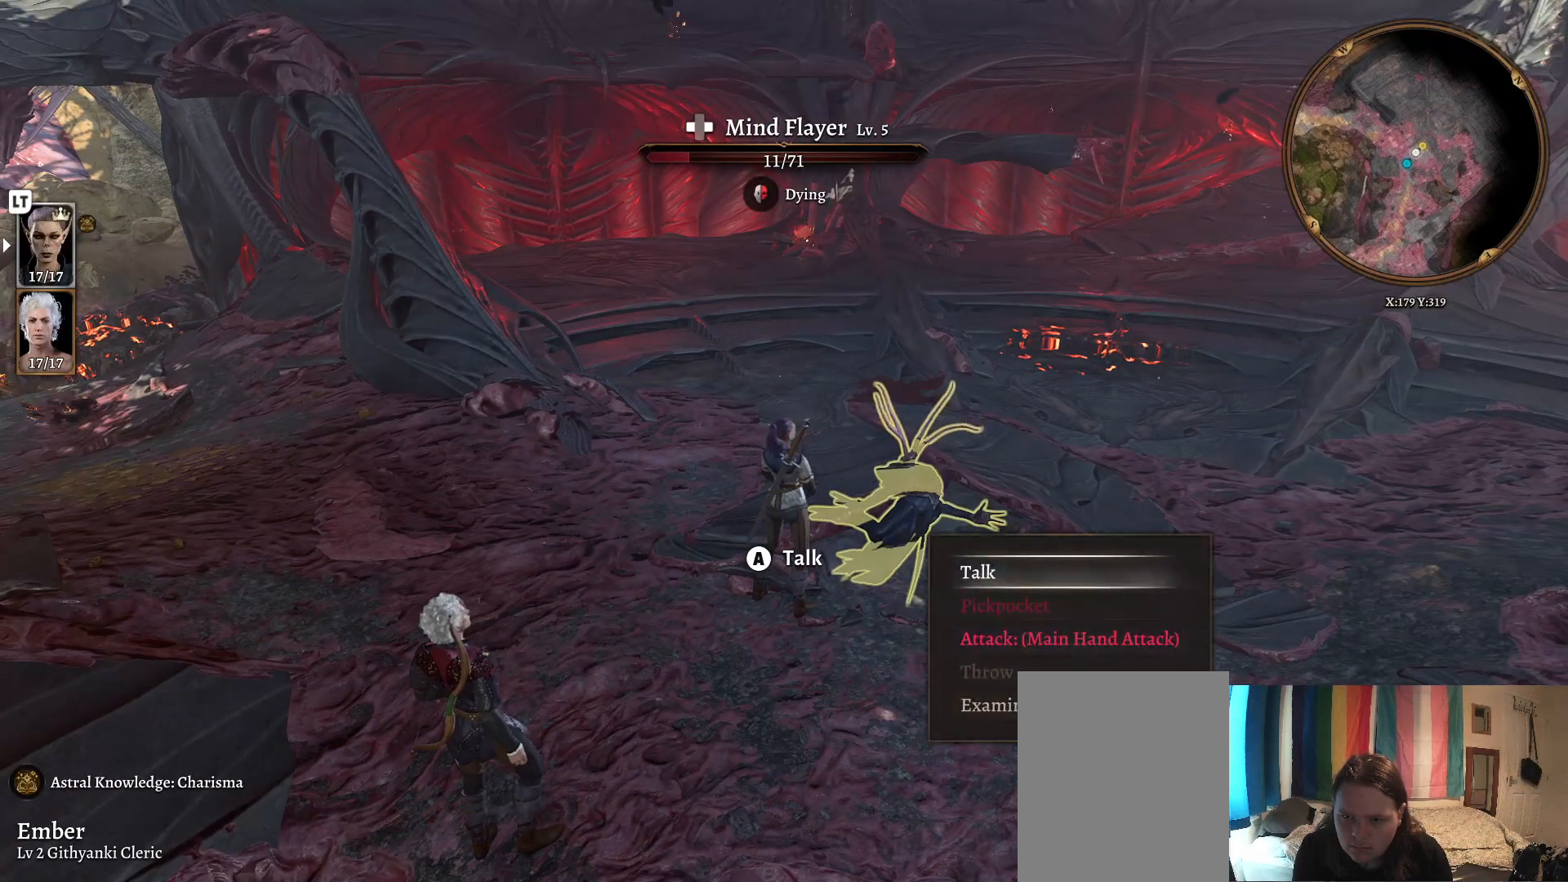
{"buttons": [], "left_stick": "center", "right_stick": "center", "events": [[233, "X", "down"], [367, "X", "up"]]}
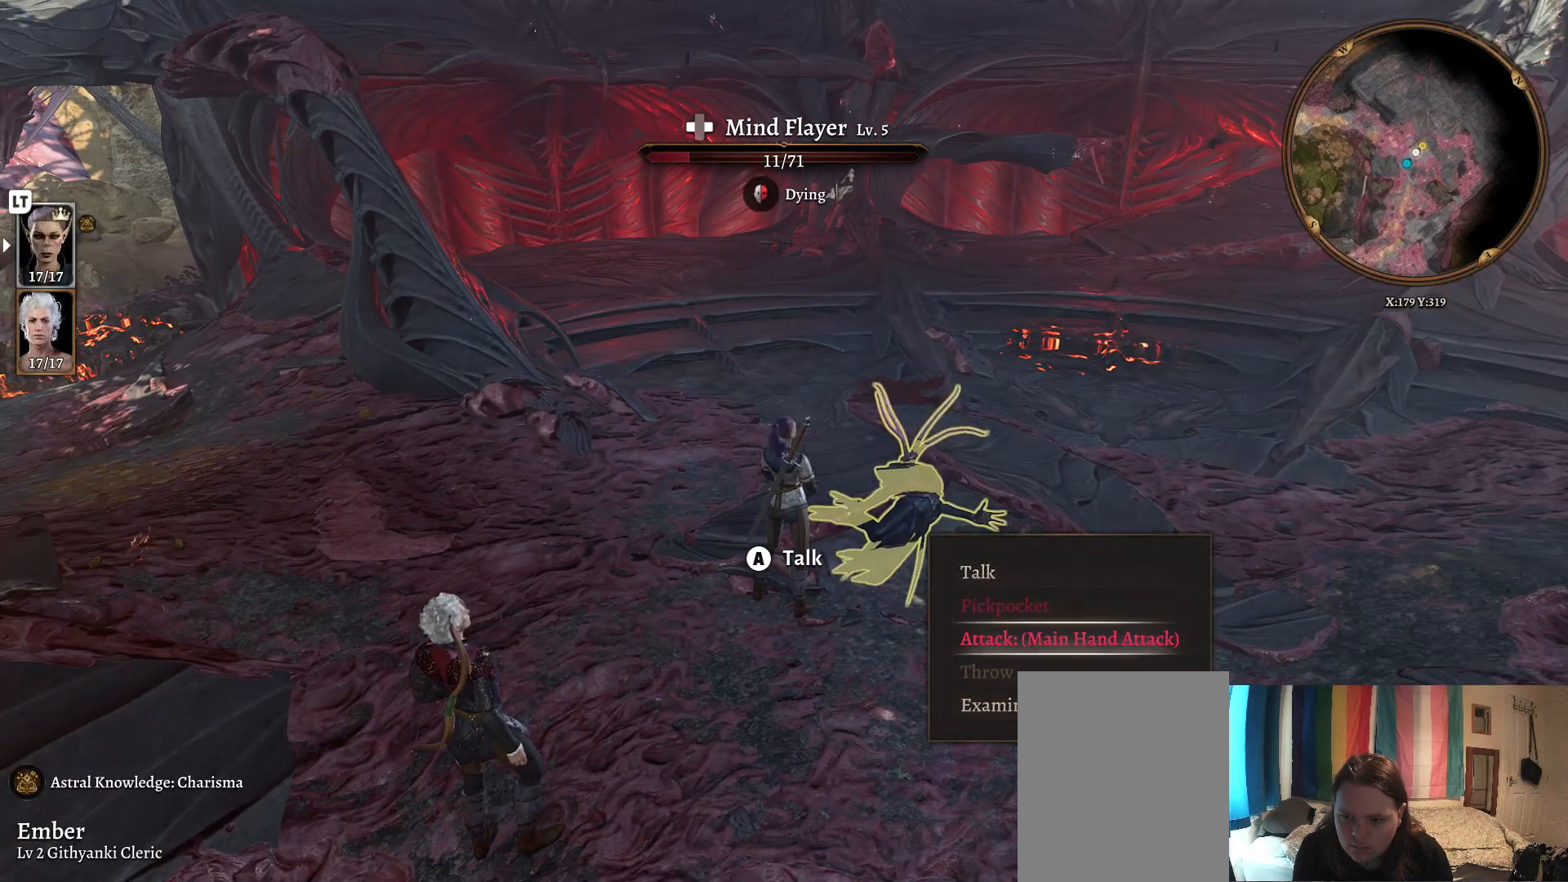
{"buttons": [], "left_stick": "down", "right_stick": "center", "events": [[17, "left_stick", "down"]]}
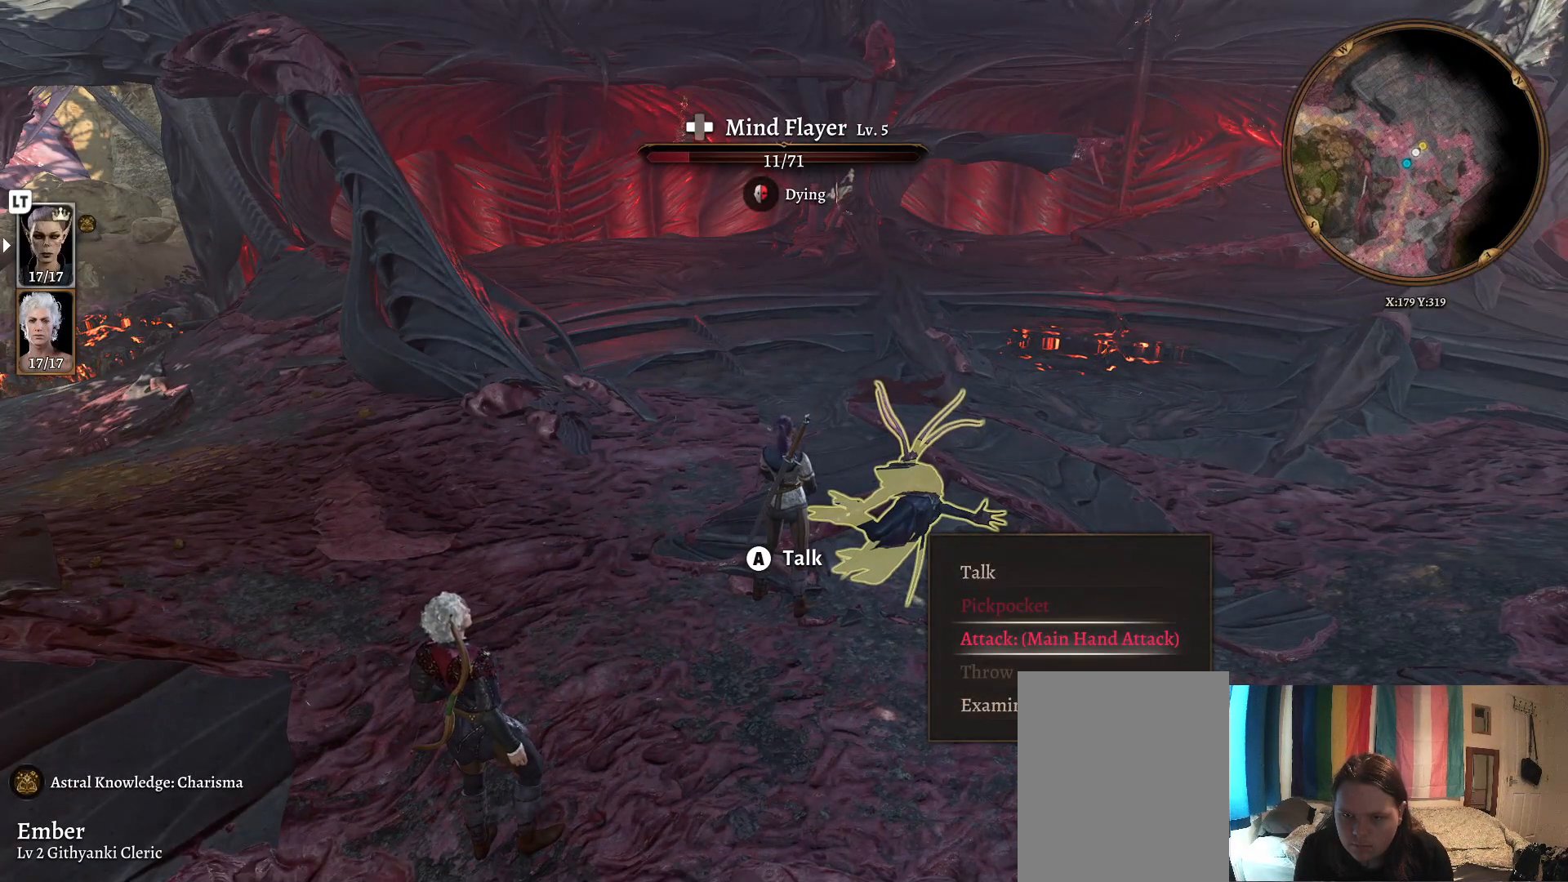
{"buttons": [], "left_stick": "center", "right_stick": "center", "events": [[467, "left_stick", "center"]]}
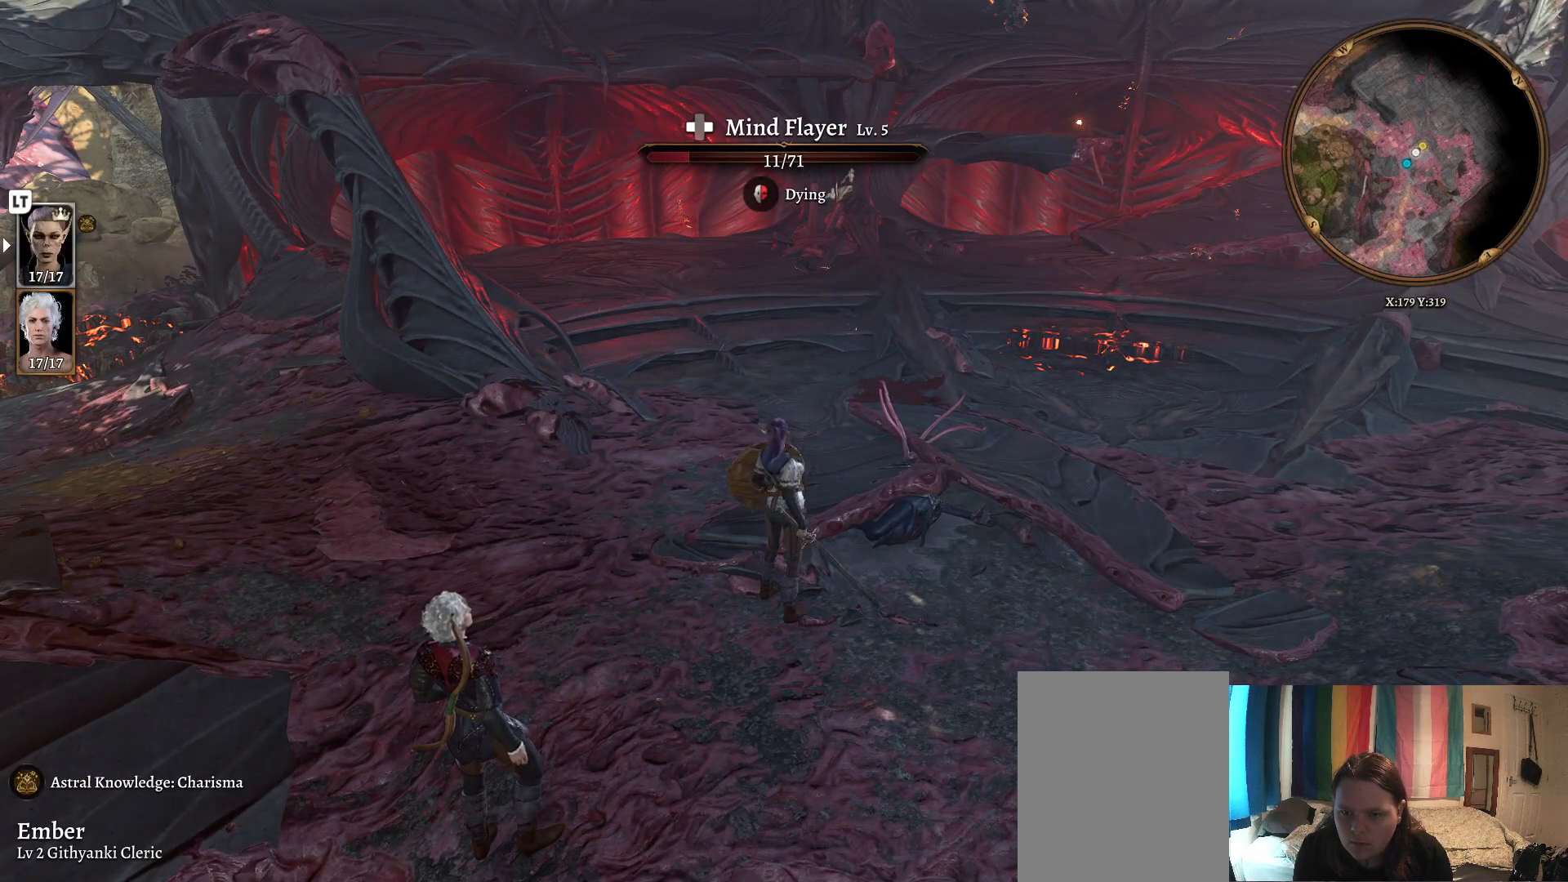
{"buttons": [], "left_stick": "center", "right_stick": "center", "events": [[50, "A", "down"], [167, "A", "up"]]}
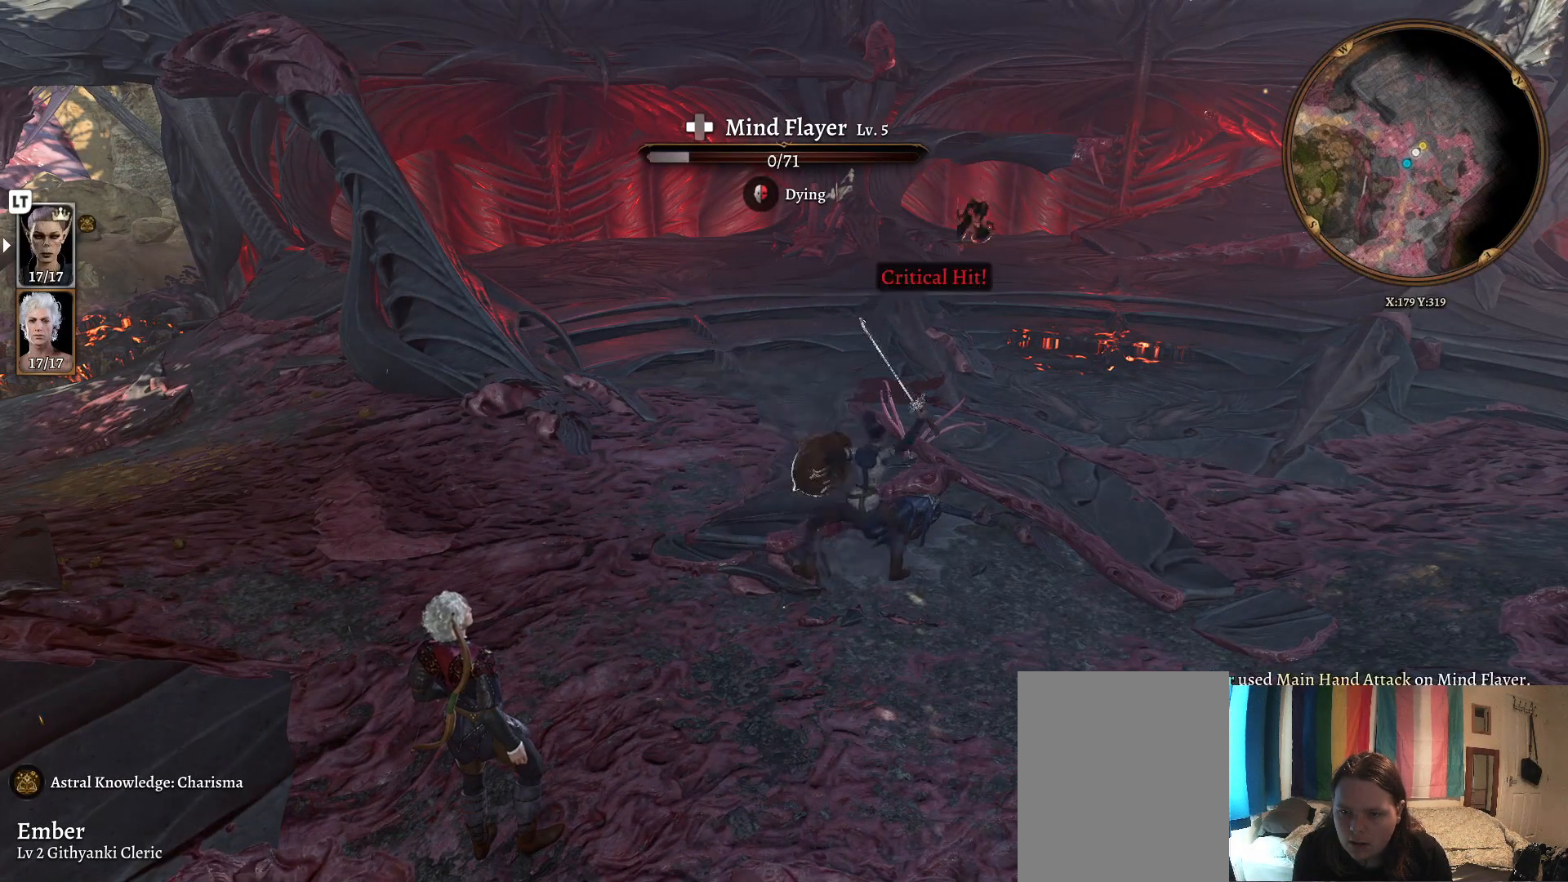
{"buttons": [], "left_stick": "center", "right_stick": "center", "events": []}
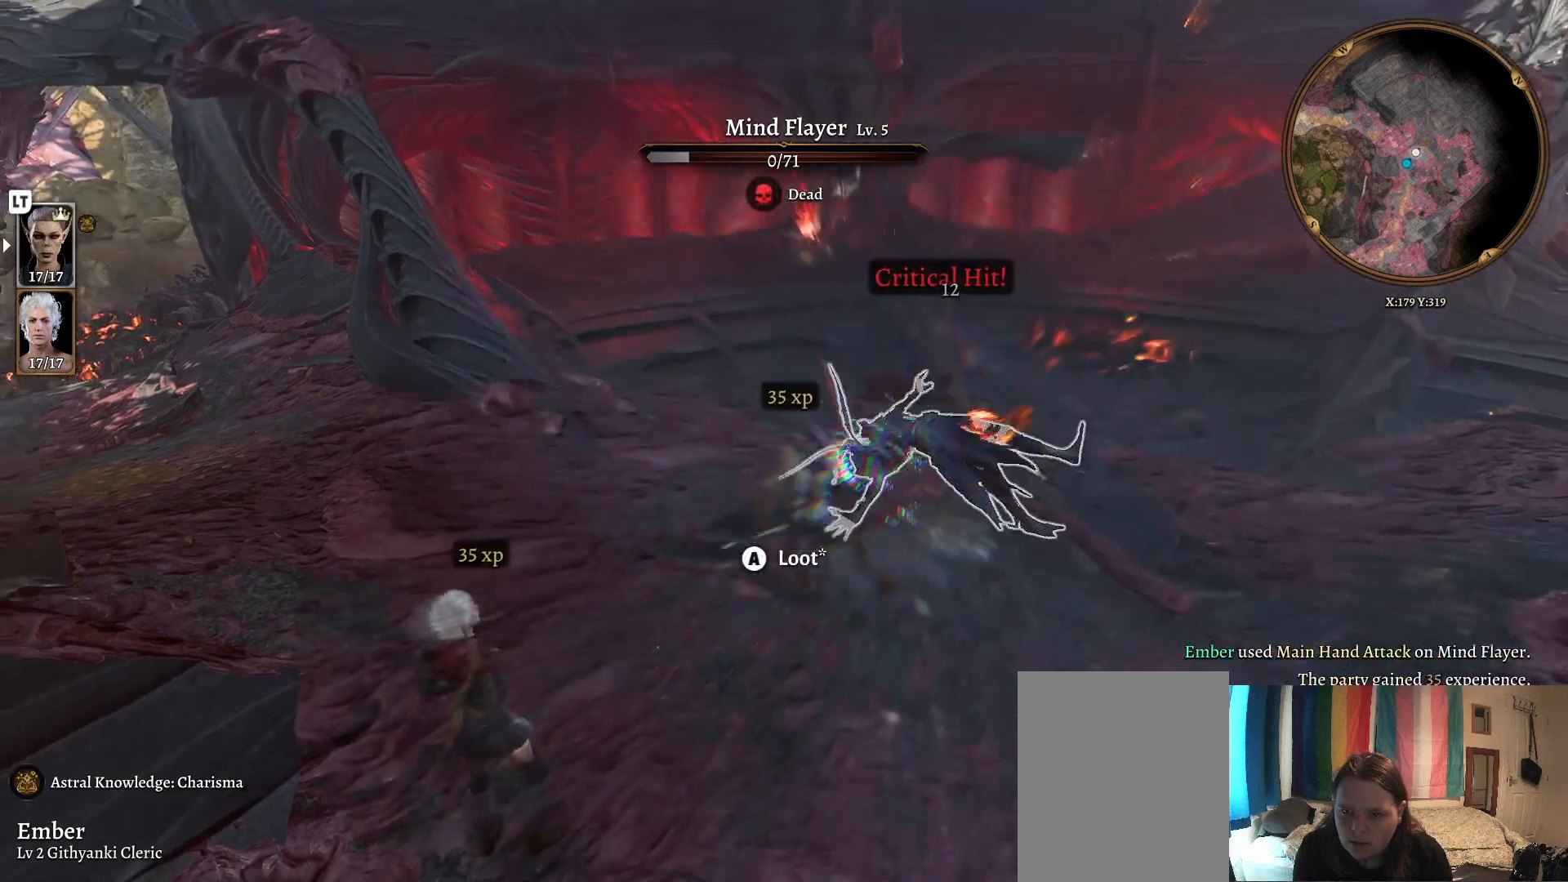
{"buttons": [], "left_stick": "center", "right_stick": "center", "events": []}
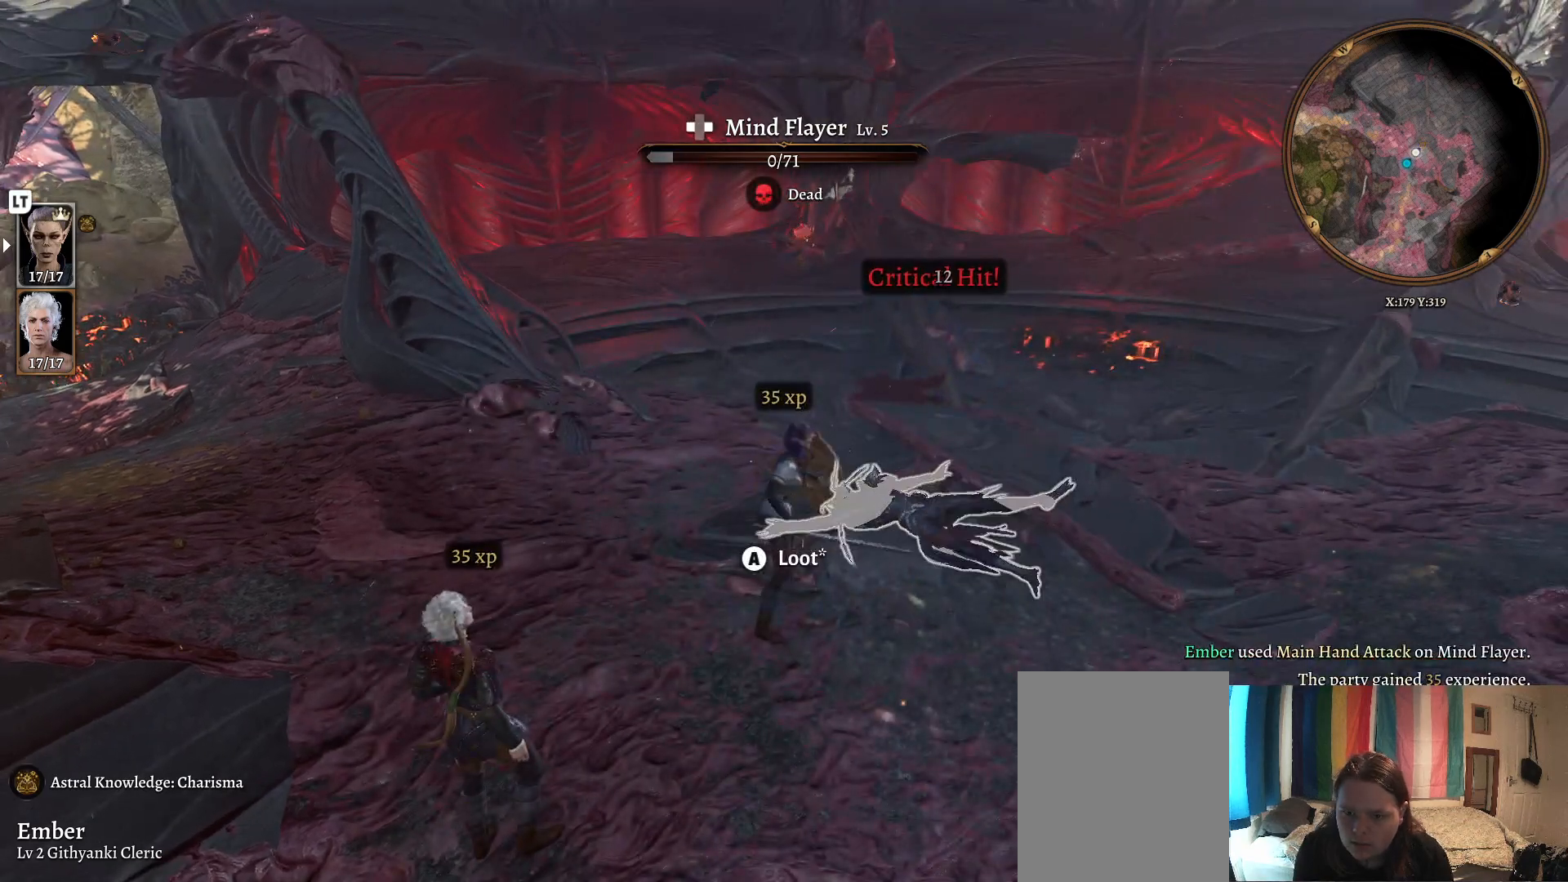
{"buttons": [], "left_stick": "center", "right_stick": "center", "events": []}
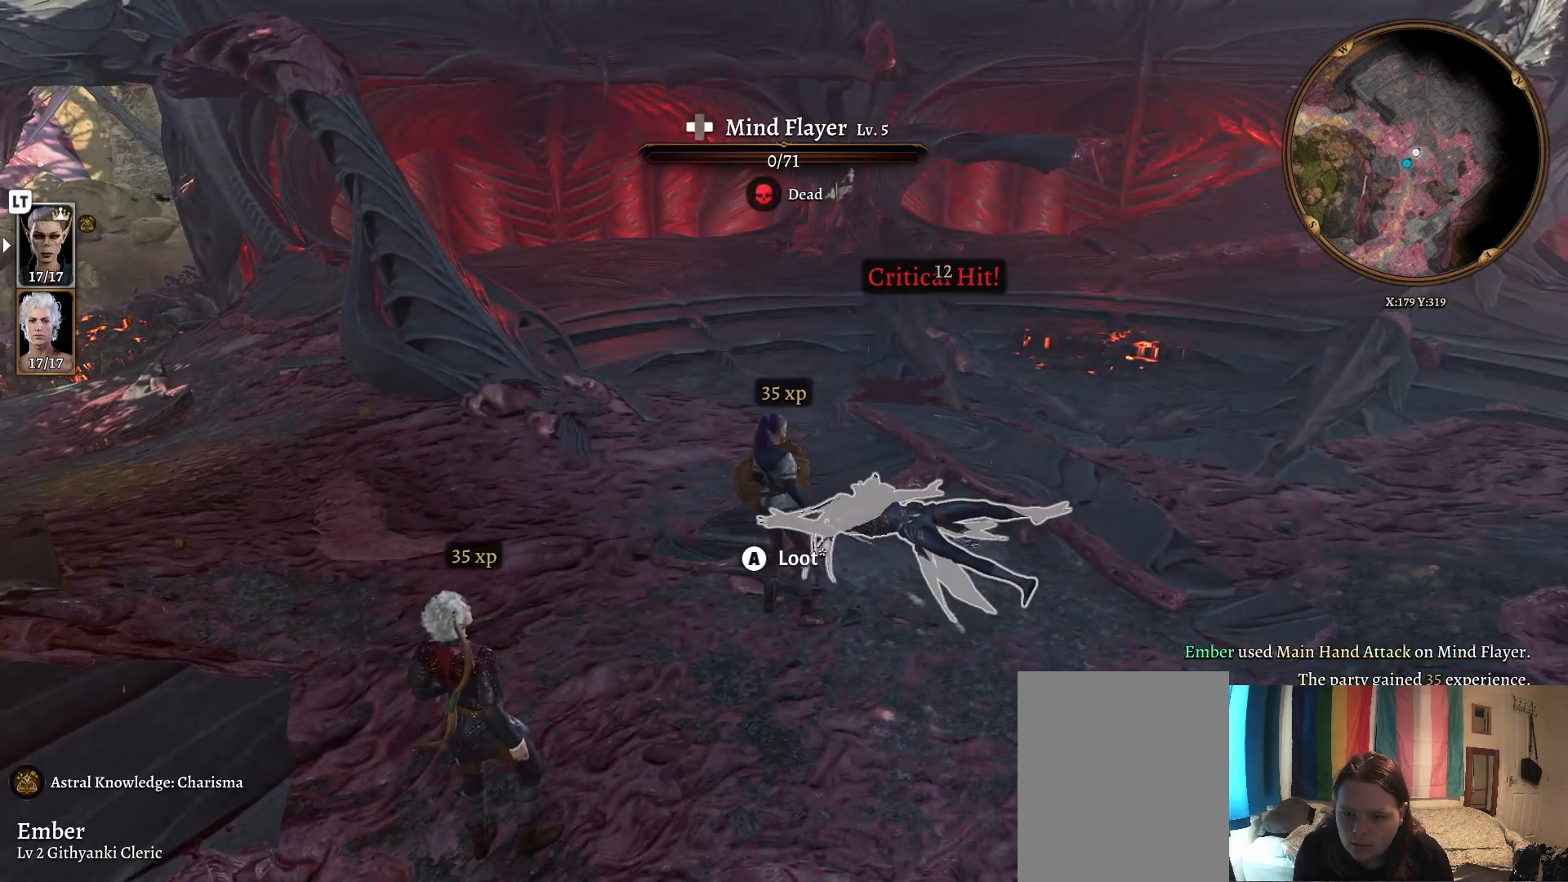
{"buttons": [], "left_stick": "center", "right_stick": "center", "events": [[133, "A", "down"], [233, "A", "up"]]}
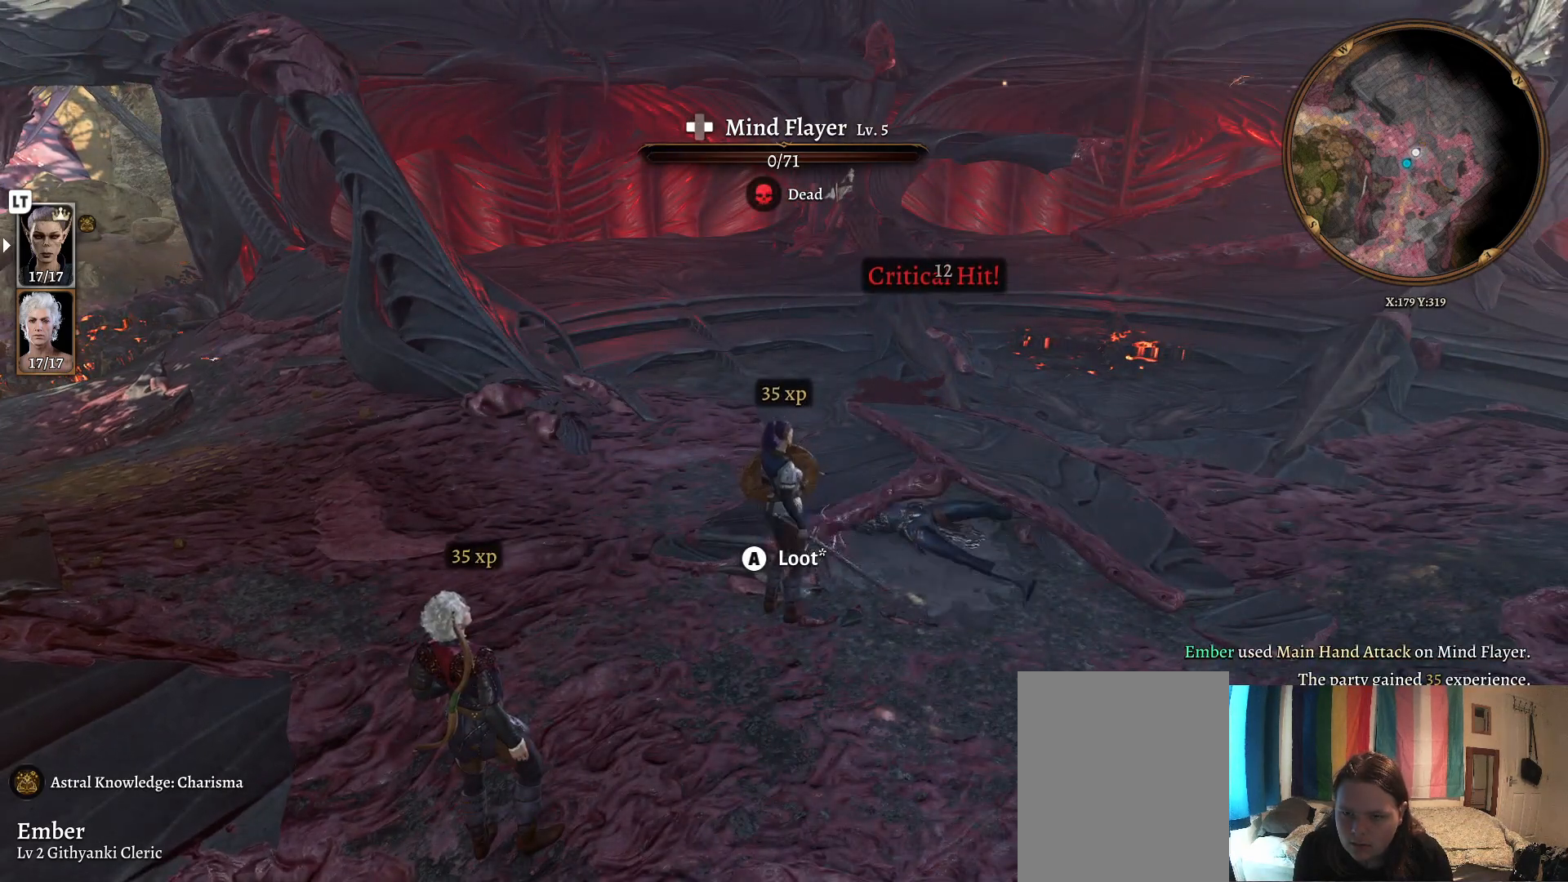
{"buttons": [], "left_stick": "center", "right_stick": "center", "events": []}
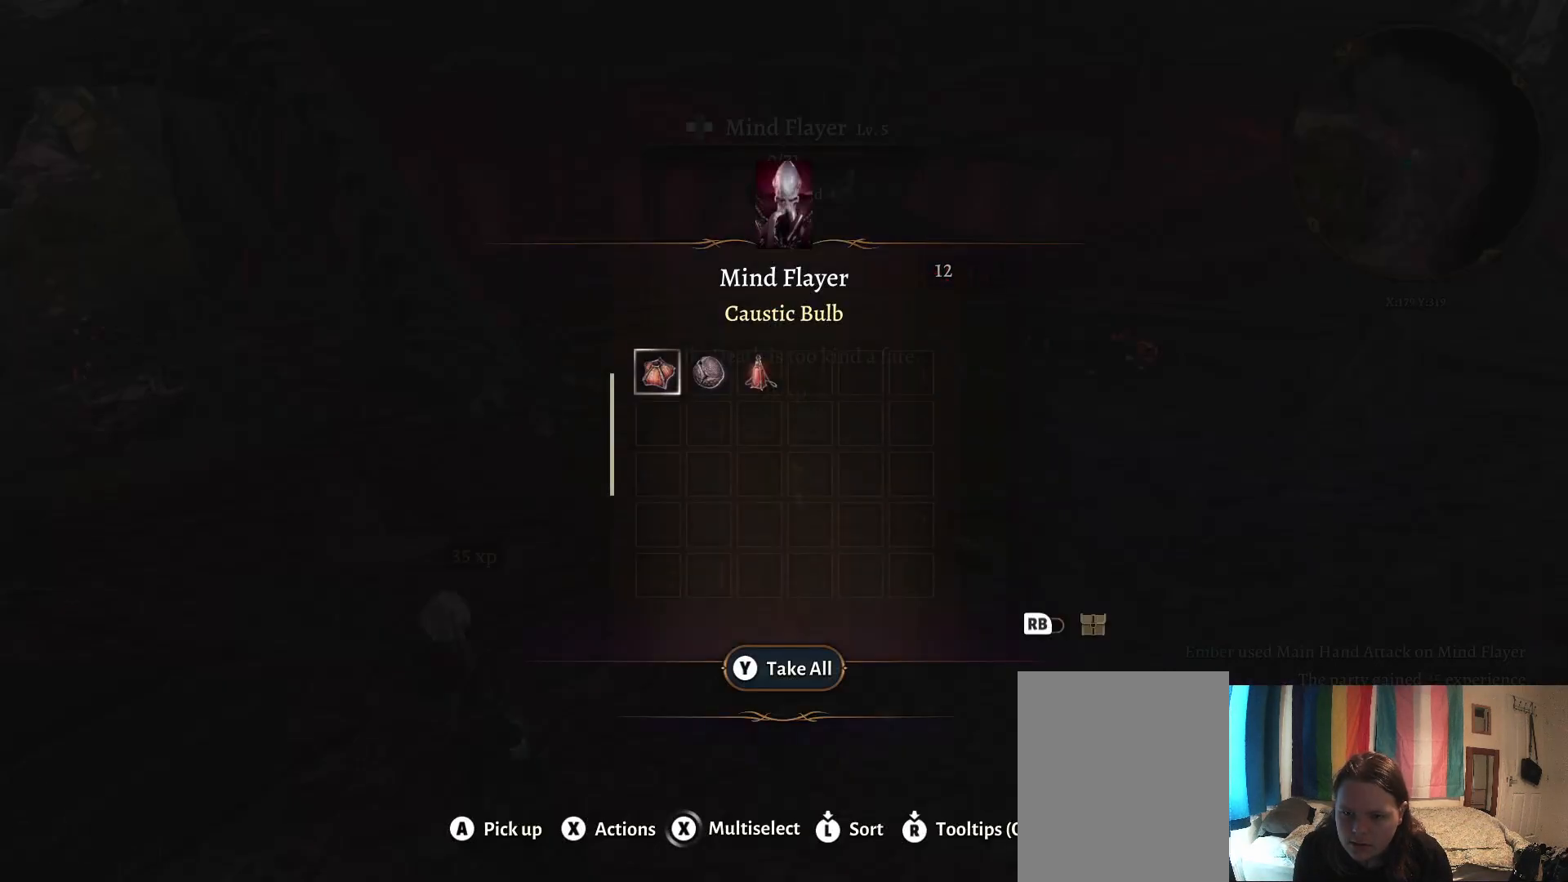
{"buttons": [], "left_stick": "center", "right_stick": "center", "events": []}
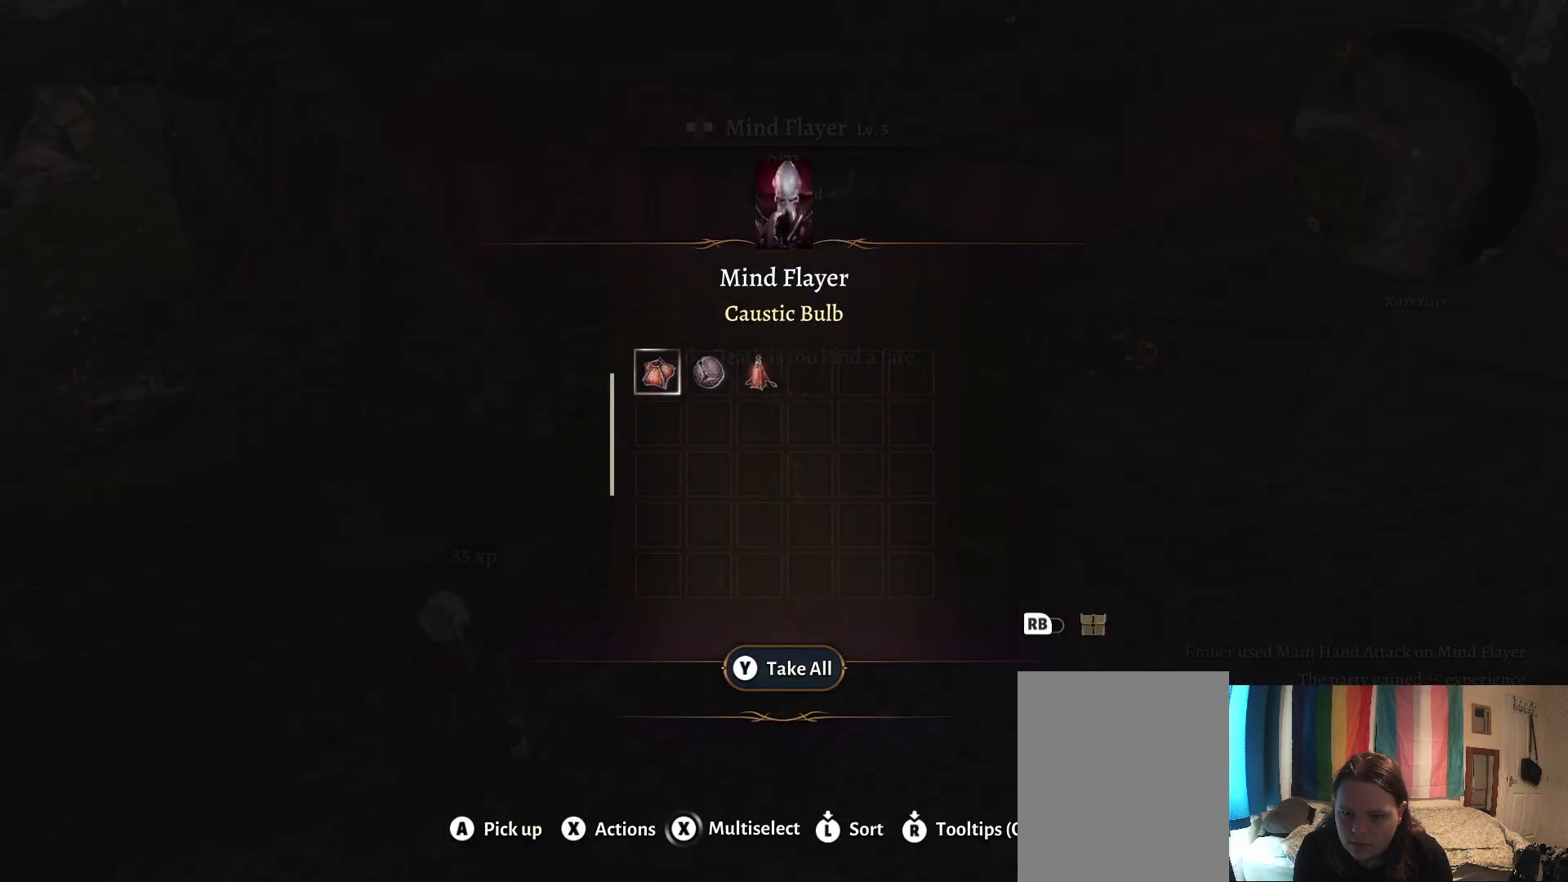
{"buttons": [], "left_stick": "right", "right_stick": "center", "events": [[300, "left_stick", "right"]]}
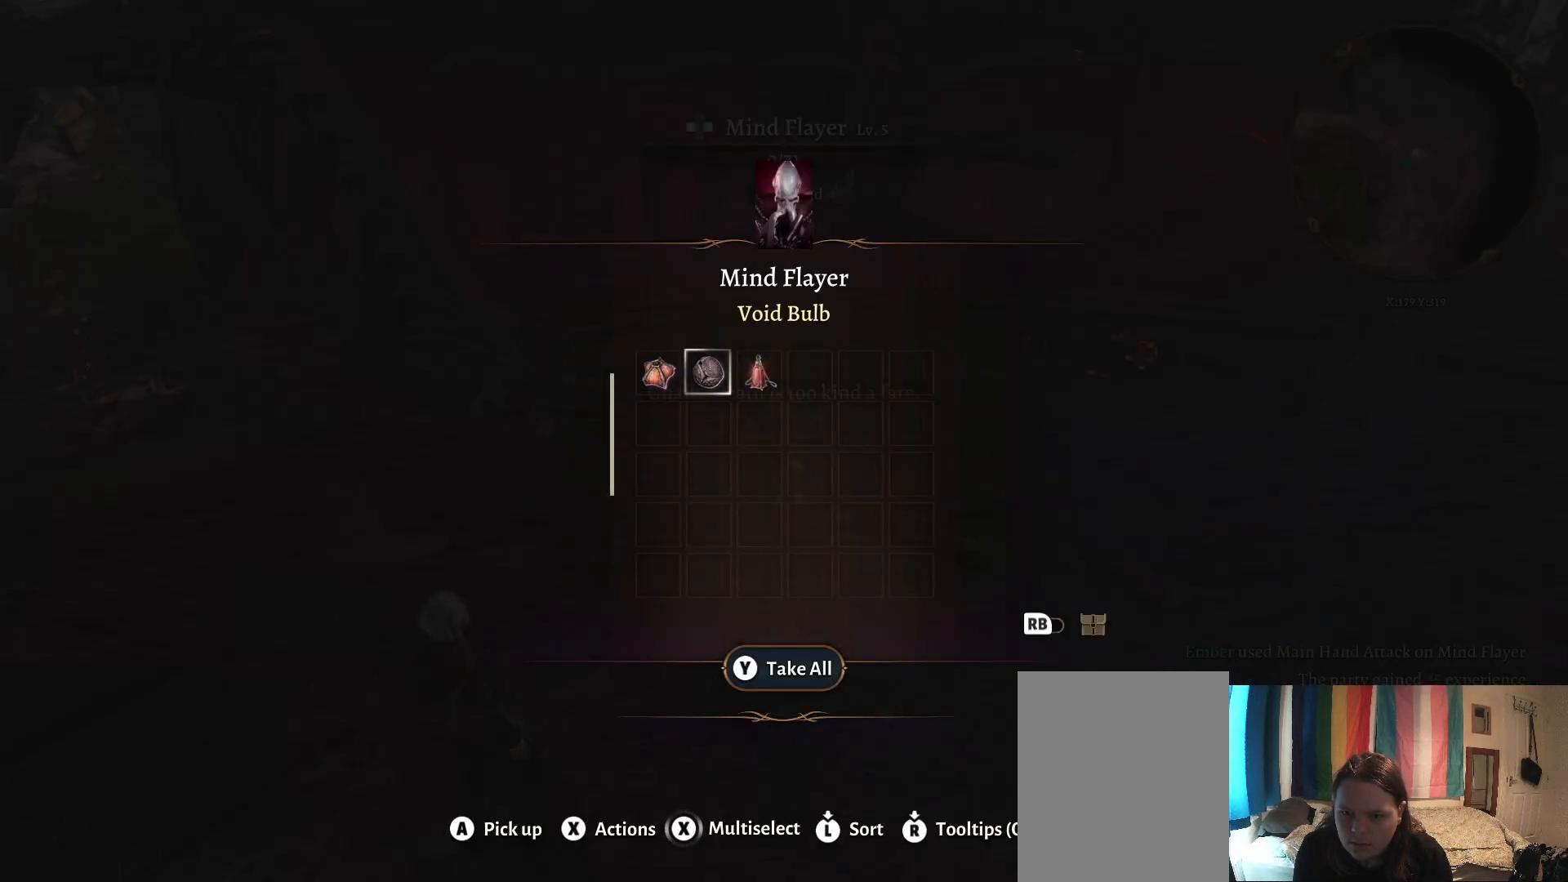
{"buttons": [], "left_stick": "right", "right_stick": "center", "events": []}
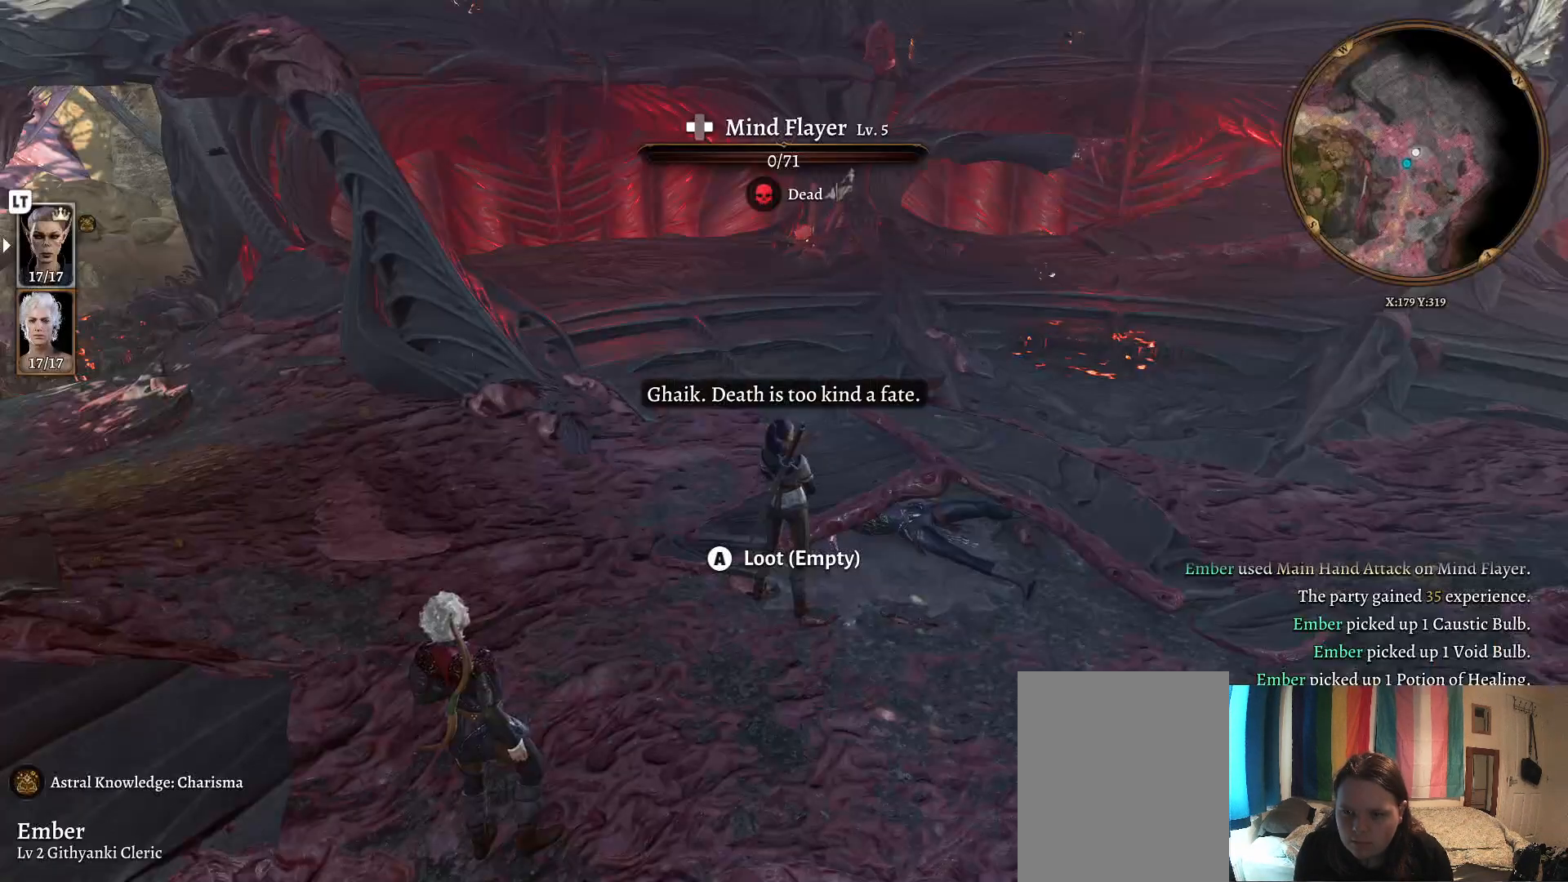
{"buttons": [], "left_stick": "center", "right_stick": "center", "events": [[167, "left_stick", "center"], [233, "Y", "down"], [333, "Y", "up"]]}
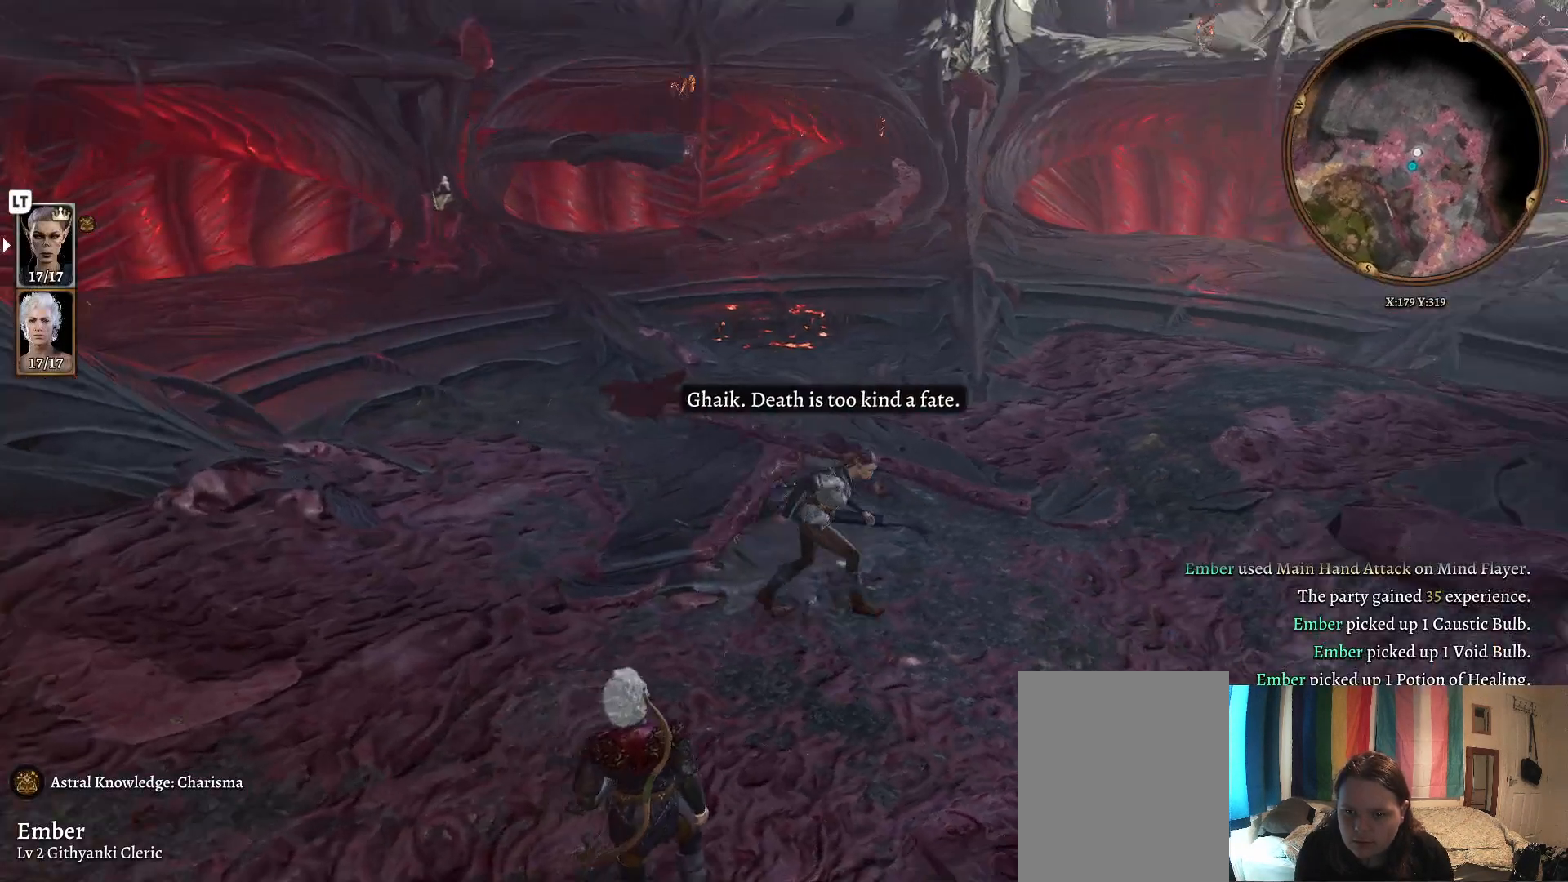
{"buttons": [], "left_stick": "down-right", "right_stick": "right", "events": [[133, "left_stick", "down-right"], [250, "right_stick", "right"]]}
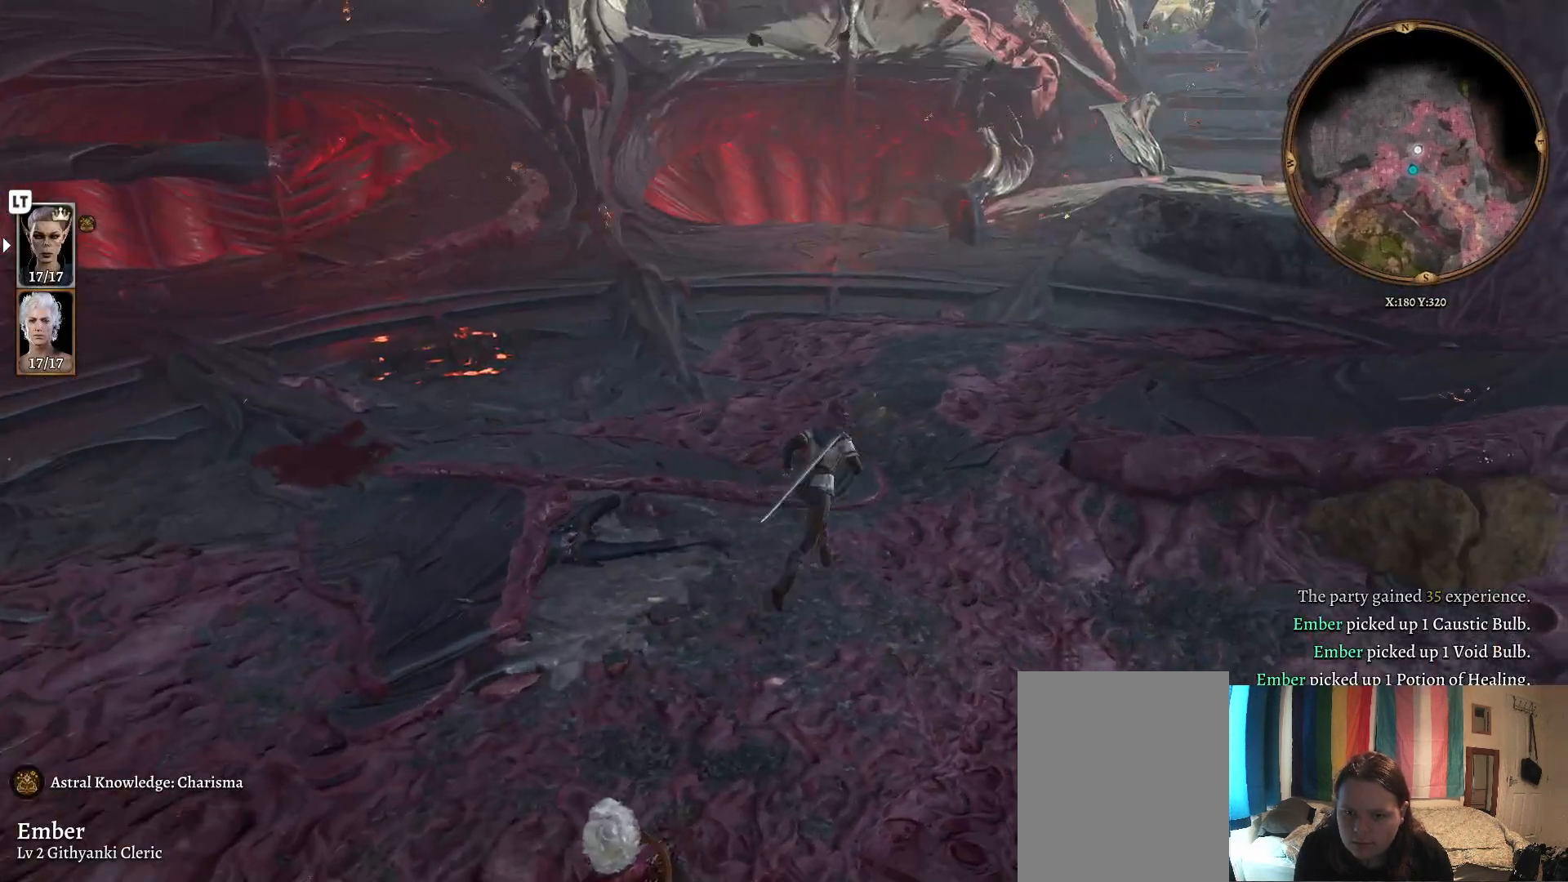
{"buttons": [], "left_stick": "up", "right_stick": "right", "events": [[33, "left_stick", "up-right"], [33, "right_stick", "center"], [333, "left_stick", "up"], [333, "right_stick", "right"]]}
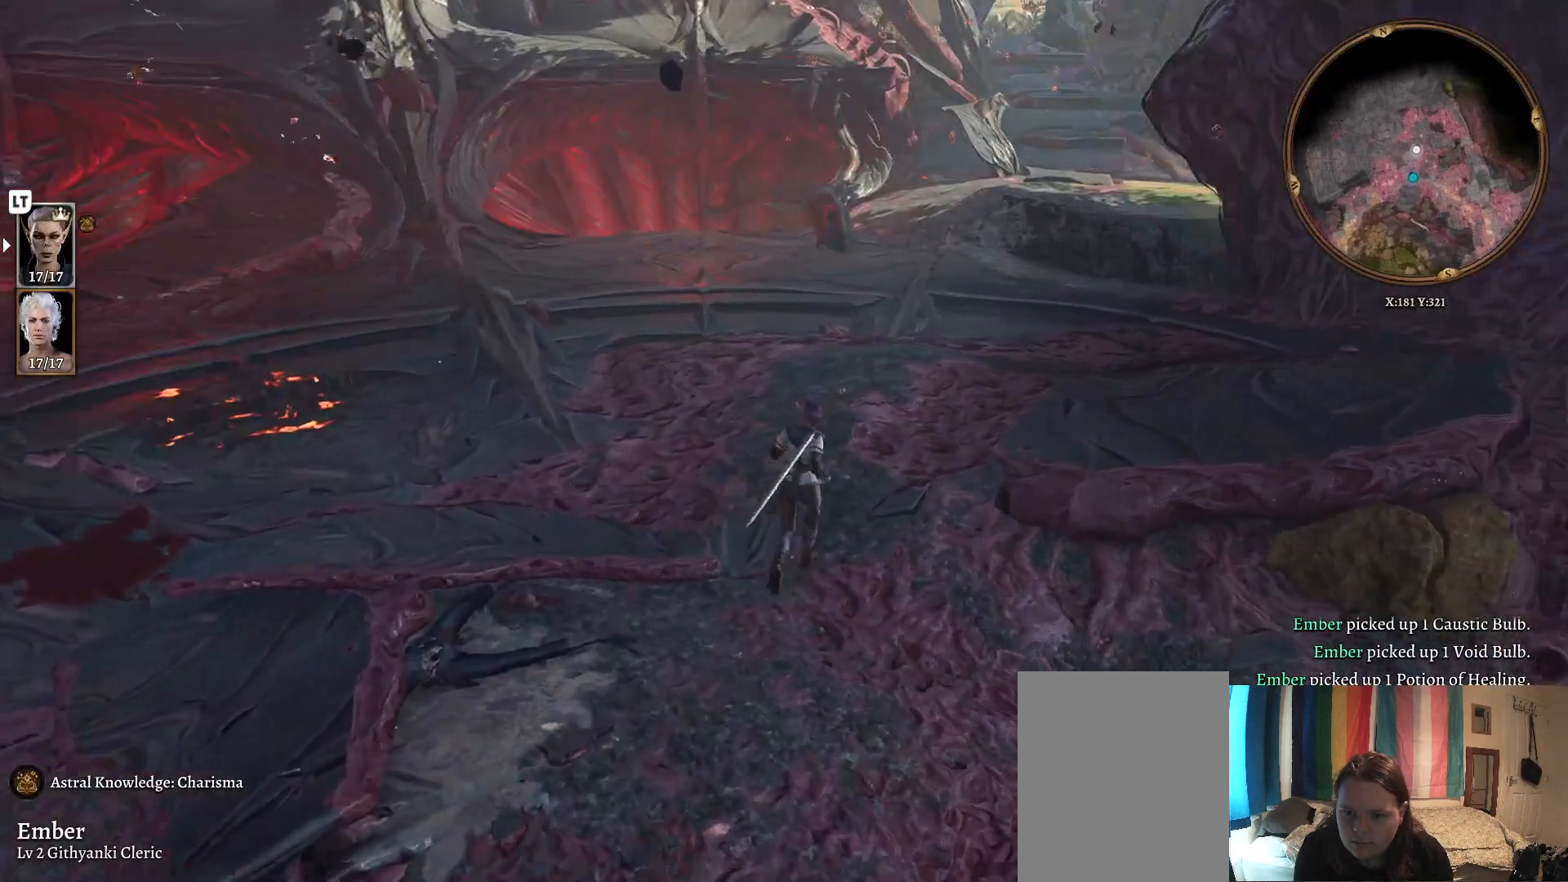
{"buttons": [], "left_stick": "up", "right_stick": "right", "events": []}
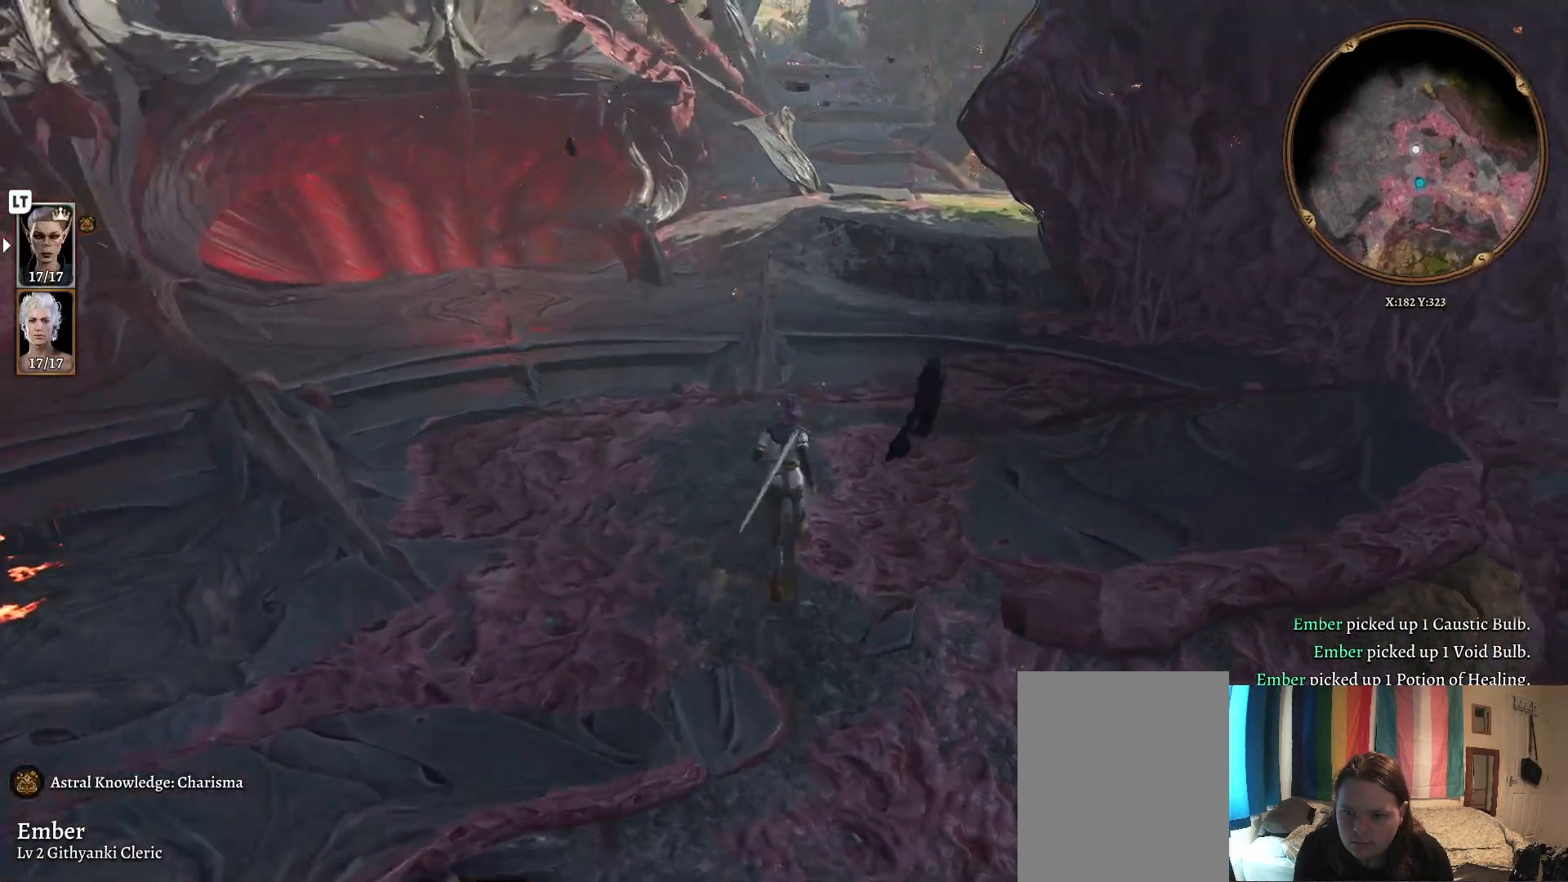
{"buttons": [], "left_stick": "up", "right_stick": "right", "events": [[317, "right_stick", "center"], [467, "right_stick", "right"]]}
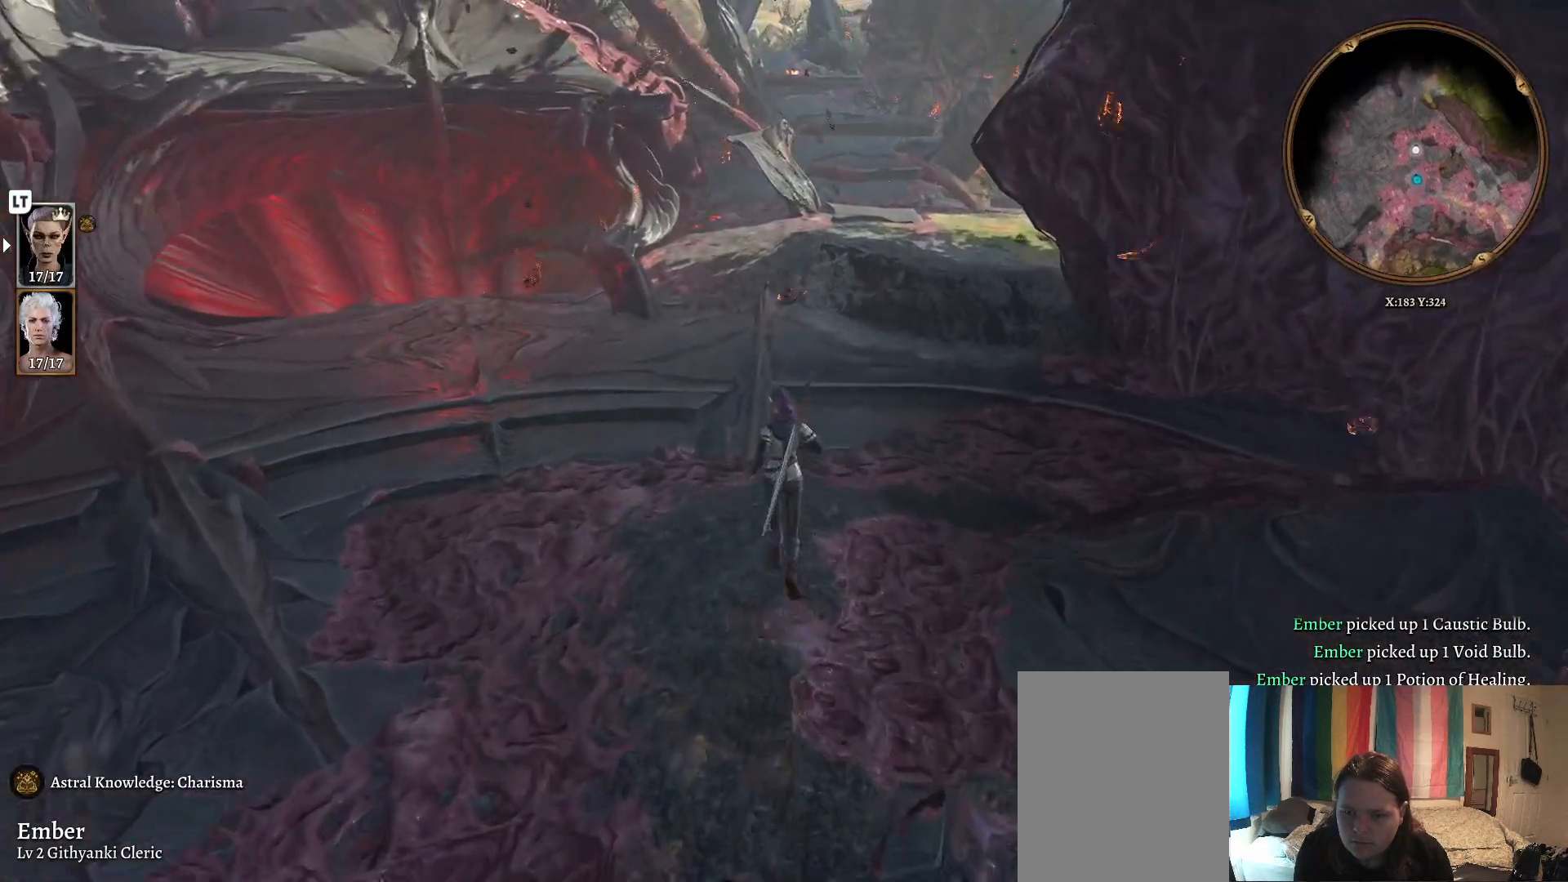
{"buttons": [], "left_stick": "up", "right_stick": "right", "events": []}
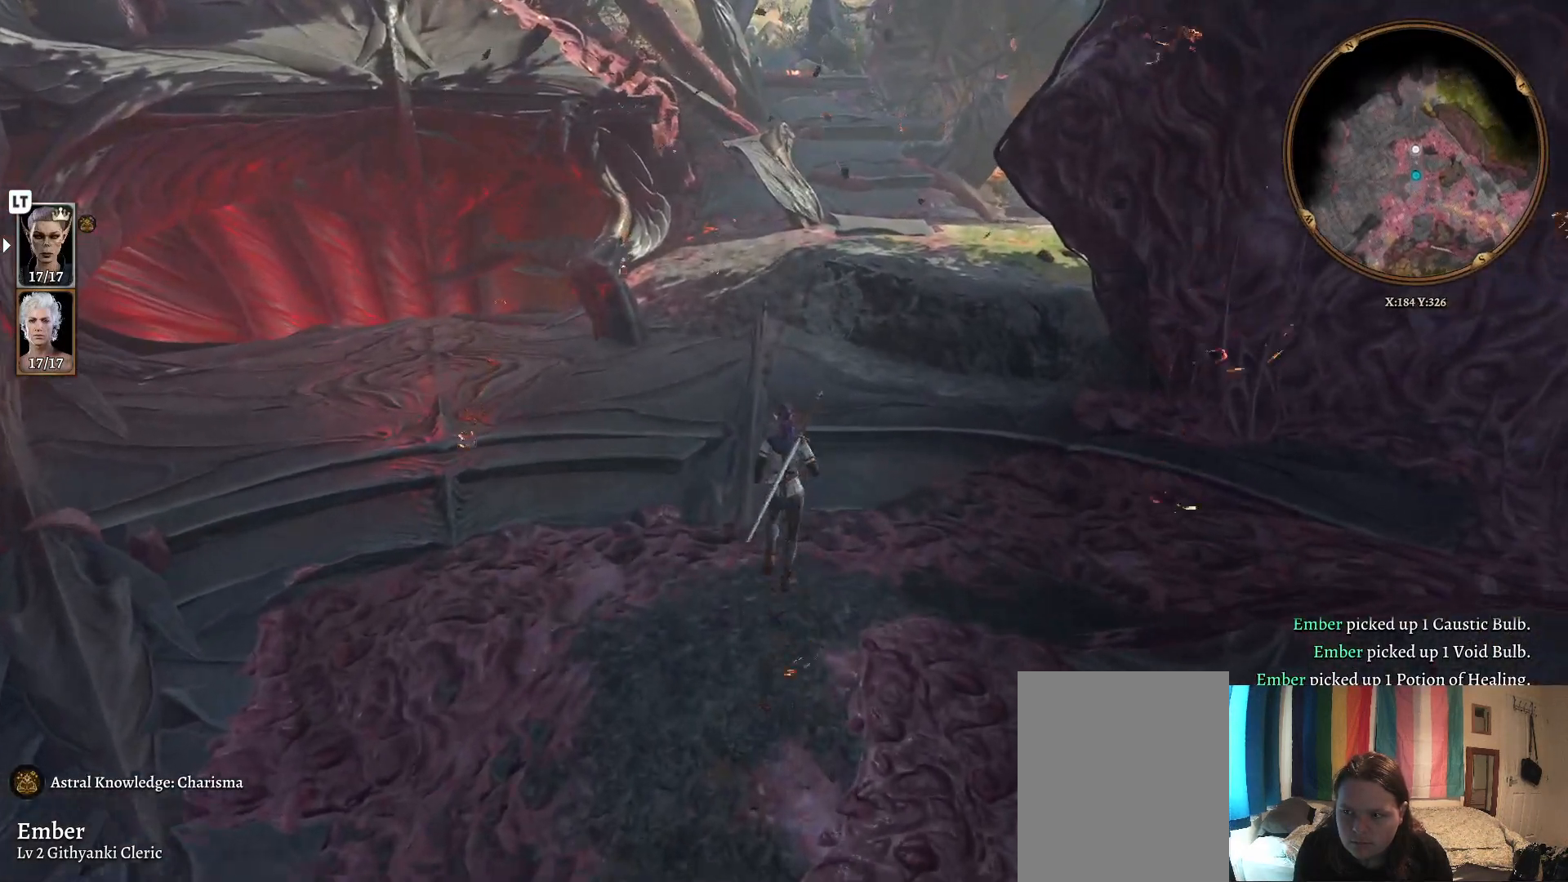
{"buttons": [], "left_stick": "up", "right_stick": "center", "events": [[200, "right_stick", "center"]]}
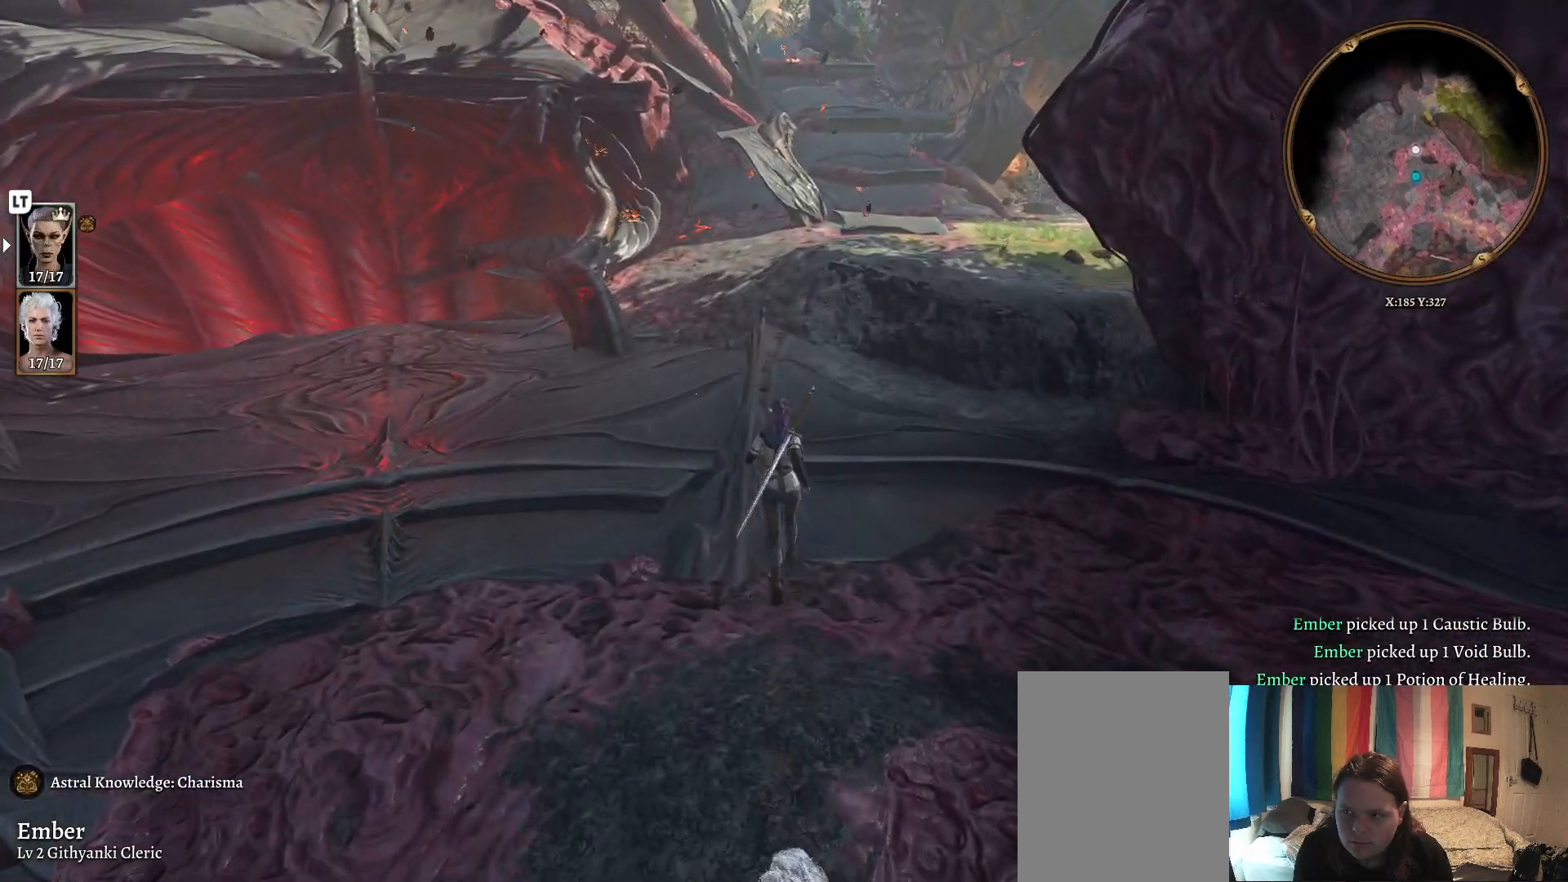
{"buttons": [], "left_stick": "up", "right_stick": "center", "events": []}
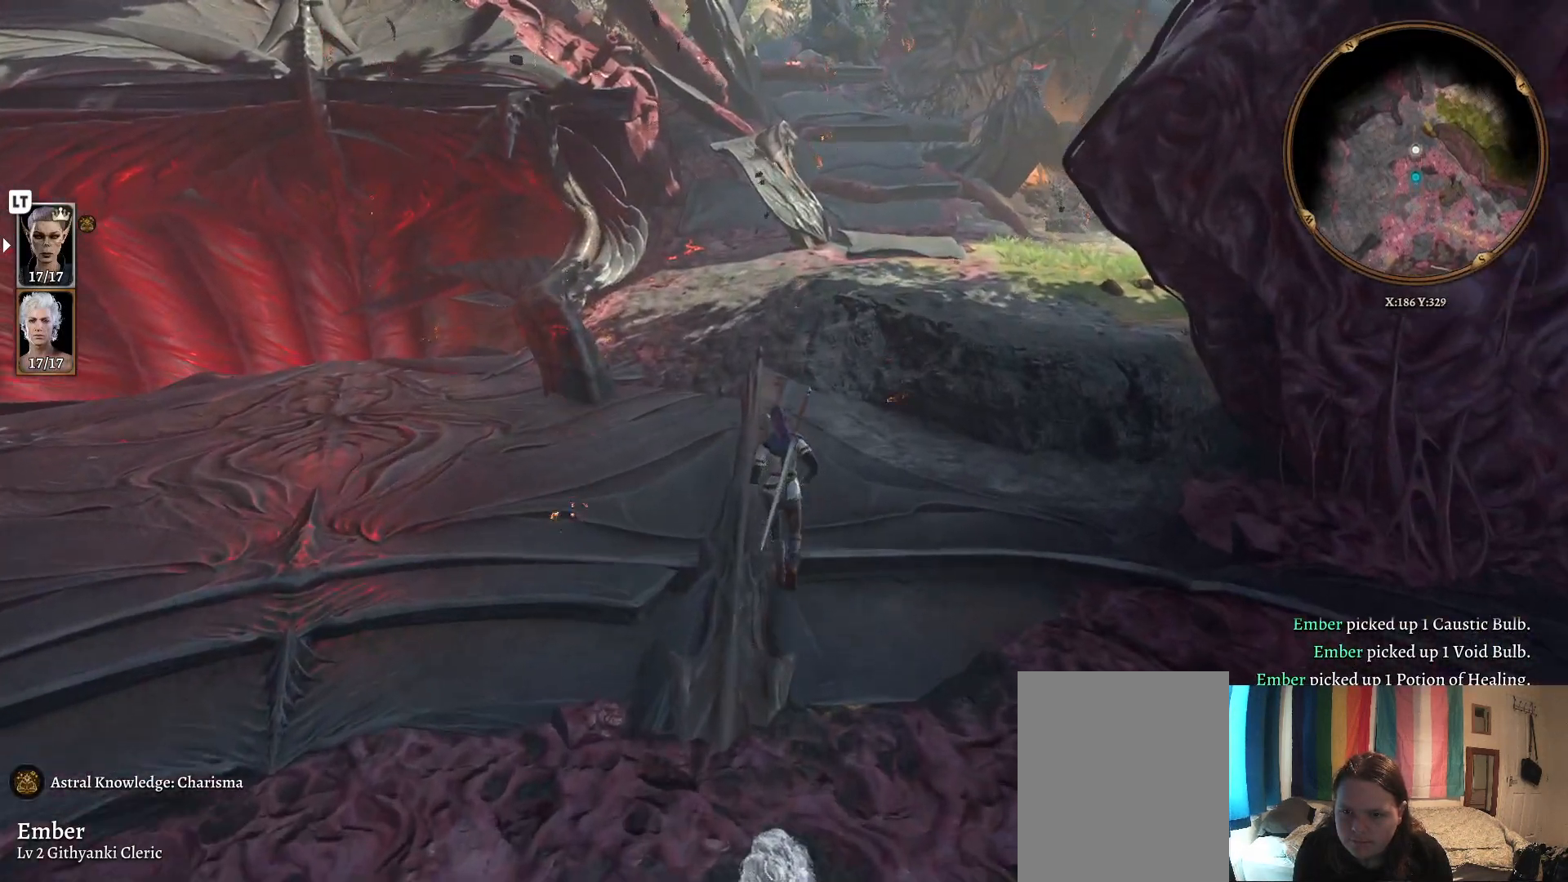
{"buttons": [], "left_stick": "up", "right_stick": "center", "events": []}
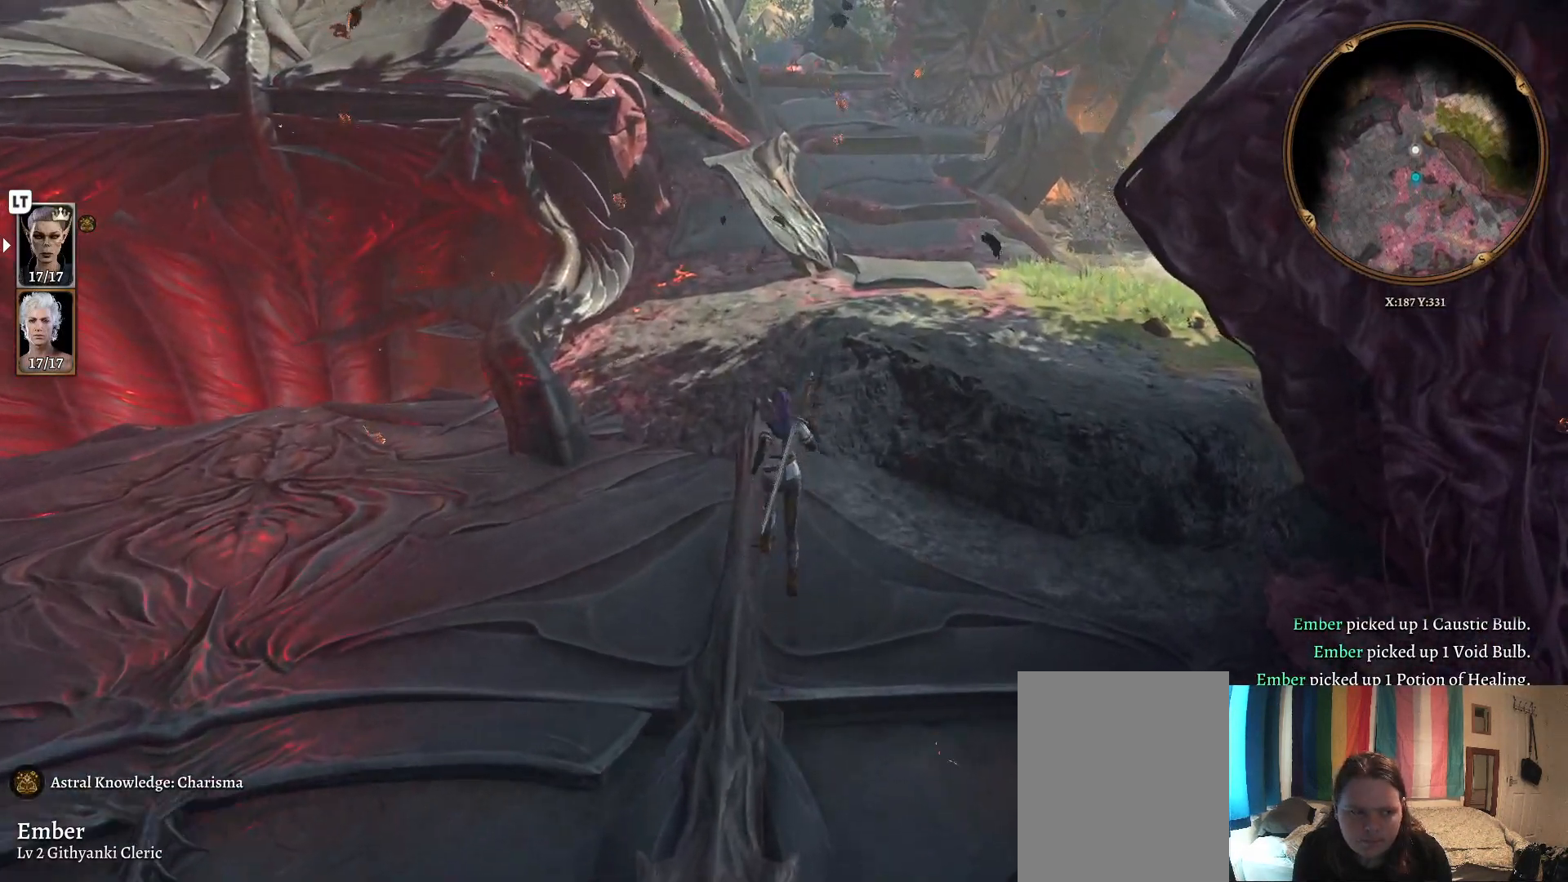
{"buttons": [], "left_stick": "up", "right_stick": "center", "events": []}
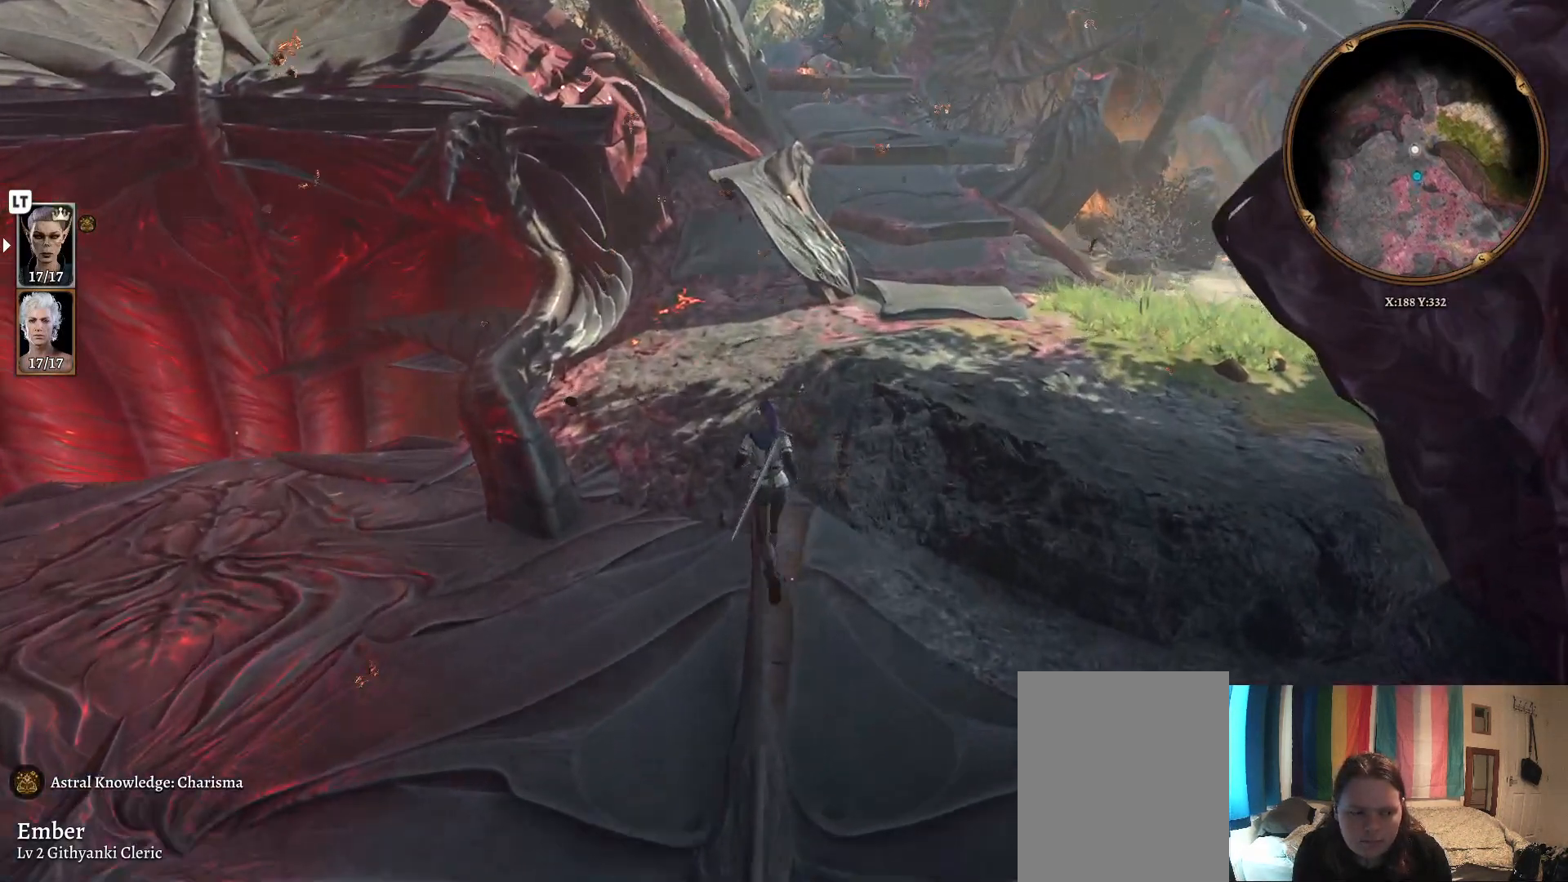
{"buttons": [], "left_stick": "up", "right_stick": "center", "events": []}
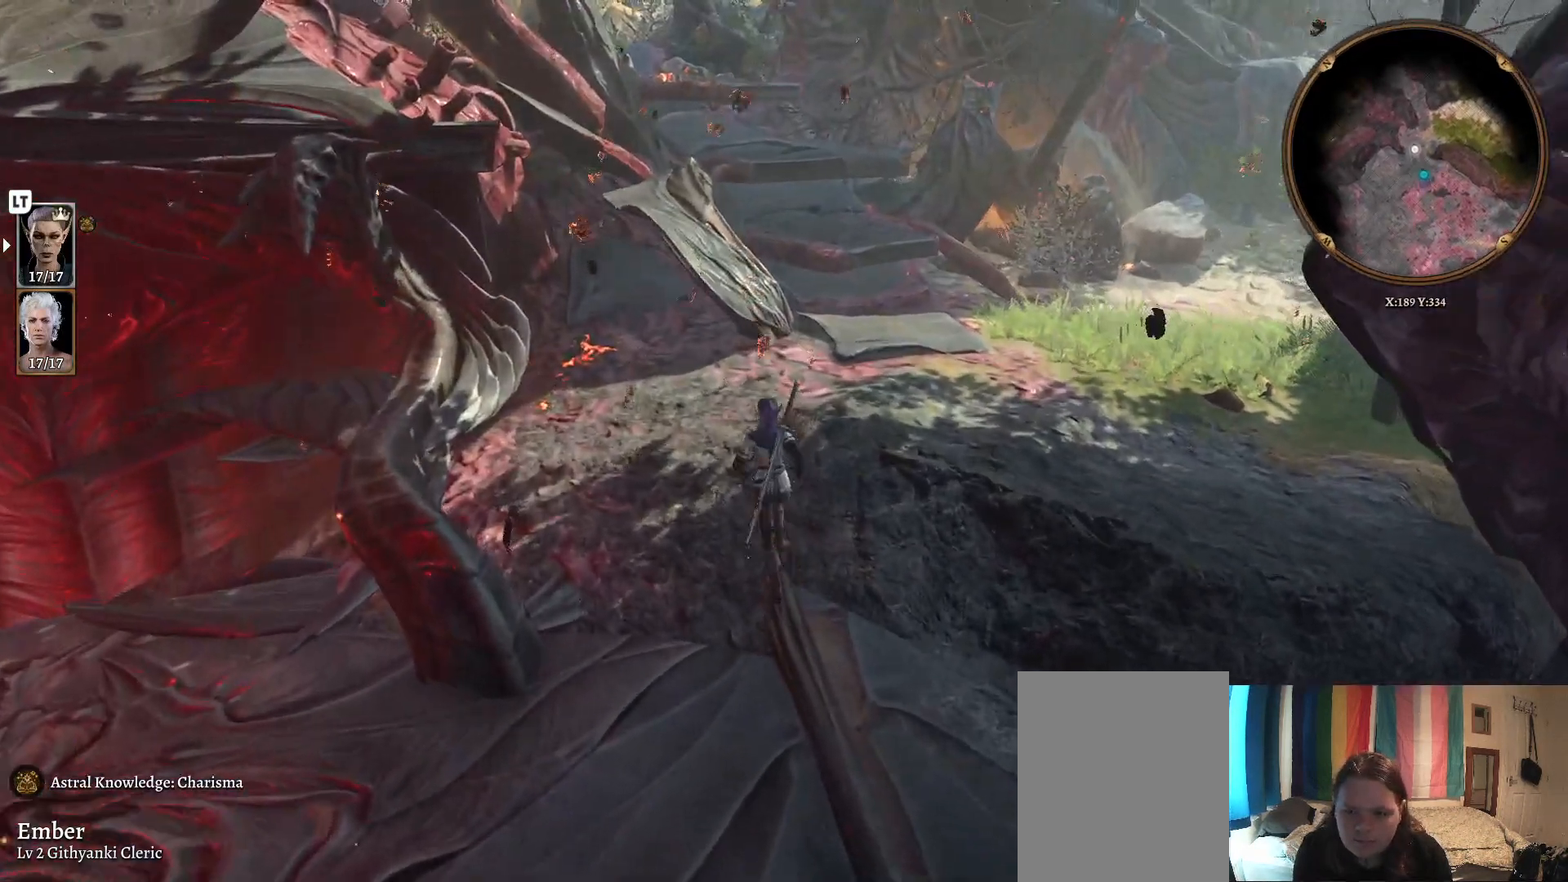
{"buttons": [], "left_stick": "up", "right_stick": "right", "events": [[483, "right_stick", "right"]]}
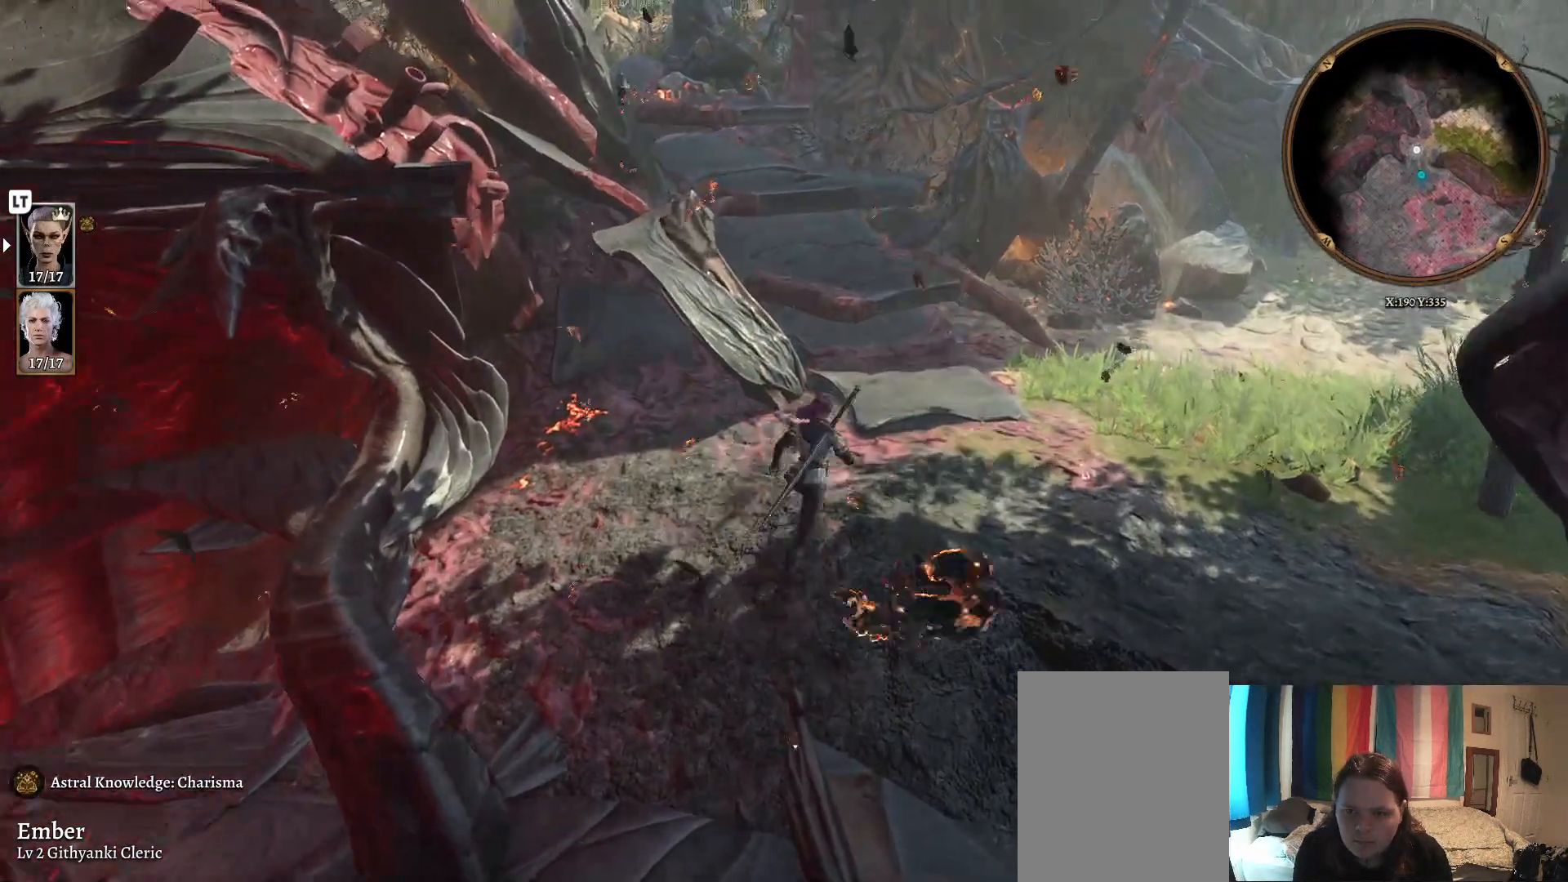
{"buttons": [], "left_stick": "up-right", "right_stick": "center", "events": [[167, "left_stick", "up-right"], [167, "right_stick", "center"]]}
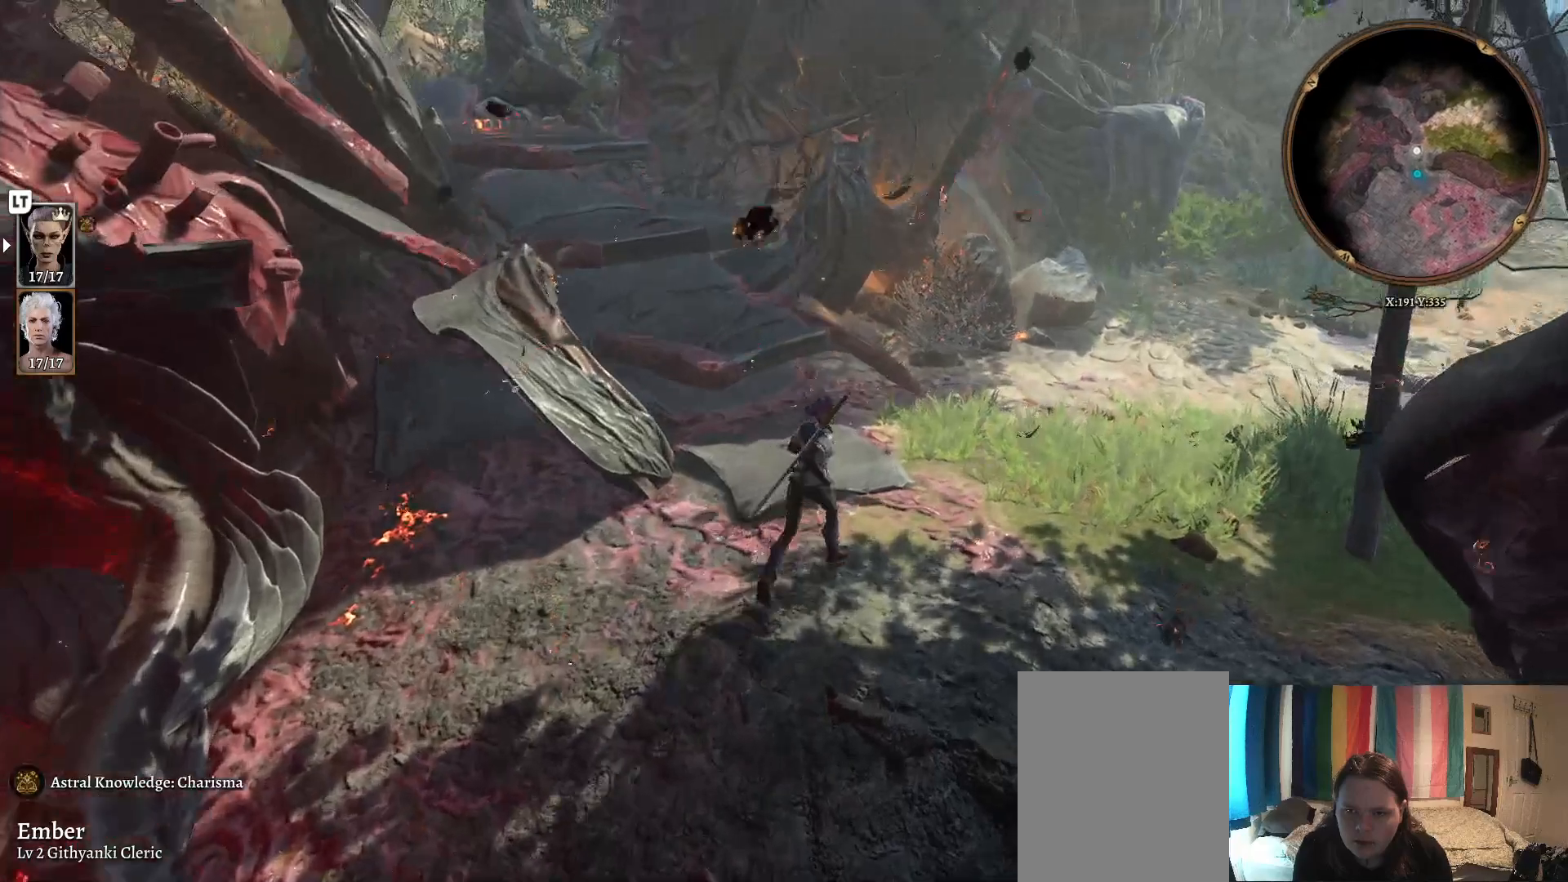
{"buttons": [], "left_stick": "up", "right_stick": "left", "events": [[67, "left_stick", "up"], [350, "right_stick", "left"]]}